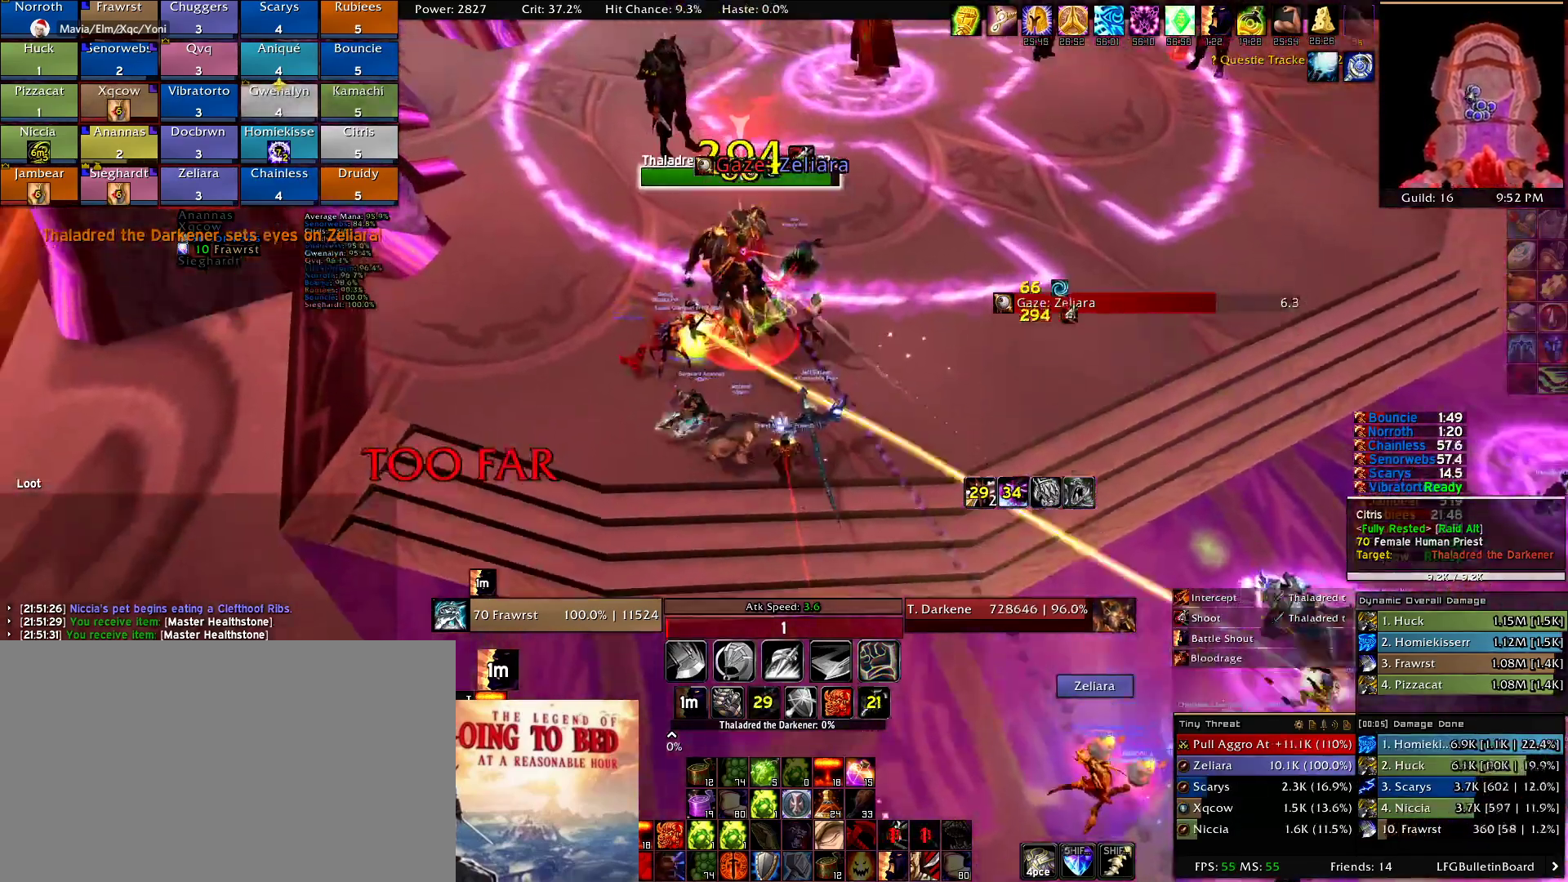
Gameplay with keyboard and mouse; each line is a JSON object with the keys and mouse buttons held at the frame after it. "events" lists presses ("down") and releases ("up") of "1", "2", "3", "4", "5", "a", "alt", "c", "caps_lock", "ctrl", "d", "e", "f", "g", "q", "r", "s", "shift", "t", "tab", "v", "w", "x", "z", "mouse_left", "mouse_wheel" and "mouse_right" between this image and that frame as [ms after this image, input, new state], when the widget could be followed in between. "mouse_left", "mouse_wheel", "mouse_right" = the "left", "wheel", "right" buttons of the "mouse" list. No other keys are recorded. "wheel" means that the mouse wheel is clicked or scrolled. Mouse movement is not recorded.
{"keys": ["a"], "mouse": ["right"], "events": [[34, "w", "down"], [84, "e", "down"], [134, "e", "up"], [134, "w", "up"], [267, "e", "down"], [317, "e", "up"], [400, "e", "down"], [500, "e", "up"]]}
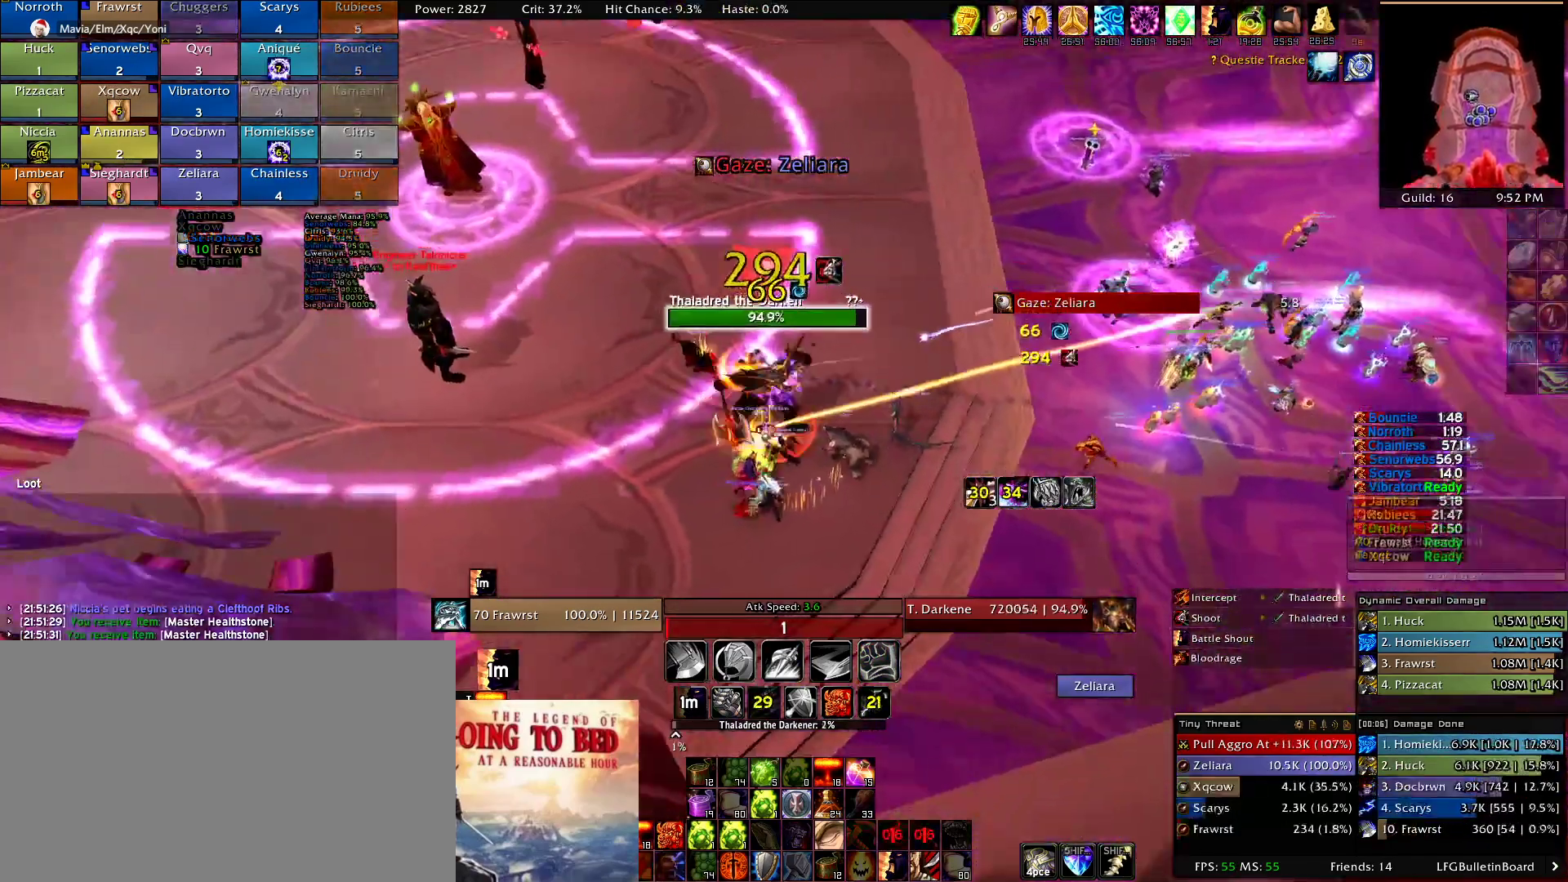
{"keys": ["e"], "mouse": ["right"], "events": [[50, "e", "down"], [134, "a", "up"], [184, "w", "down"], [334, "e", "up"], [417, "e", "down"], [467, "w", "up"]]}
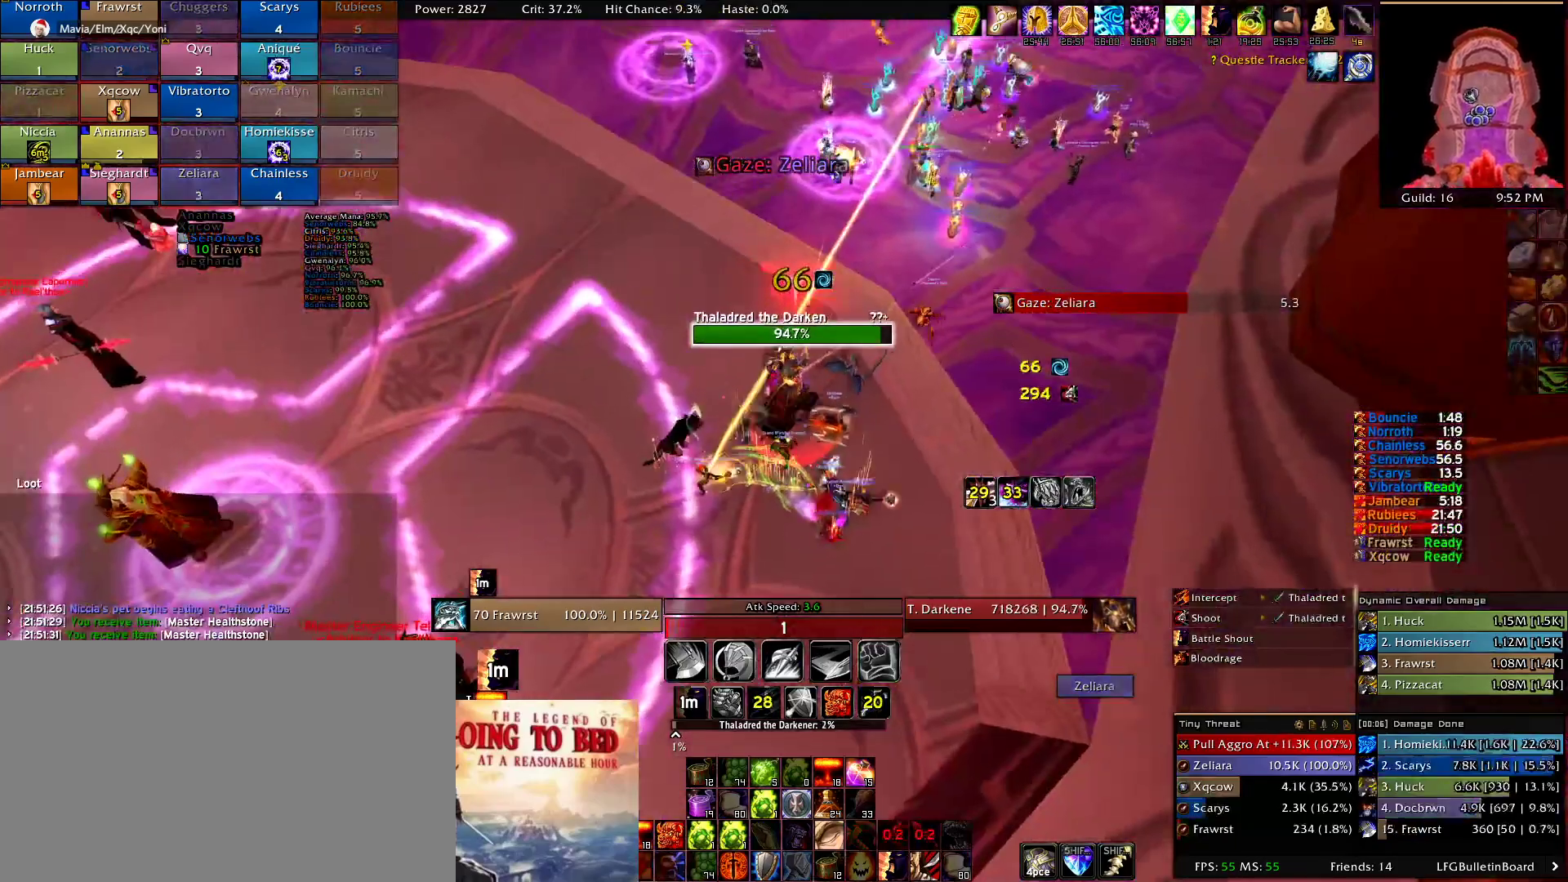
{"keys": ["2"], "mouse": ["right"], "events": [[17, "e", "up"], [17, "w", "down"], [117, "e", "down"], [200, "e", "up"], [200, "w", "up"], [300, "e", "down"], [384, "e", "up"], [434, "2", "down"]]}
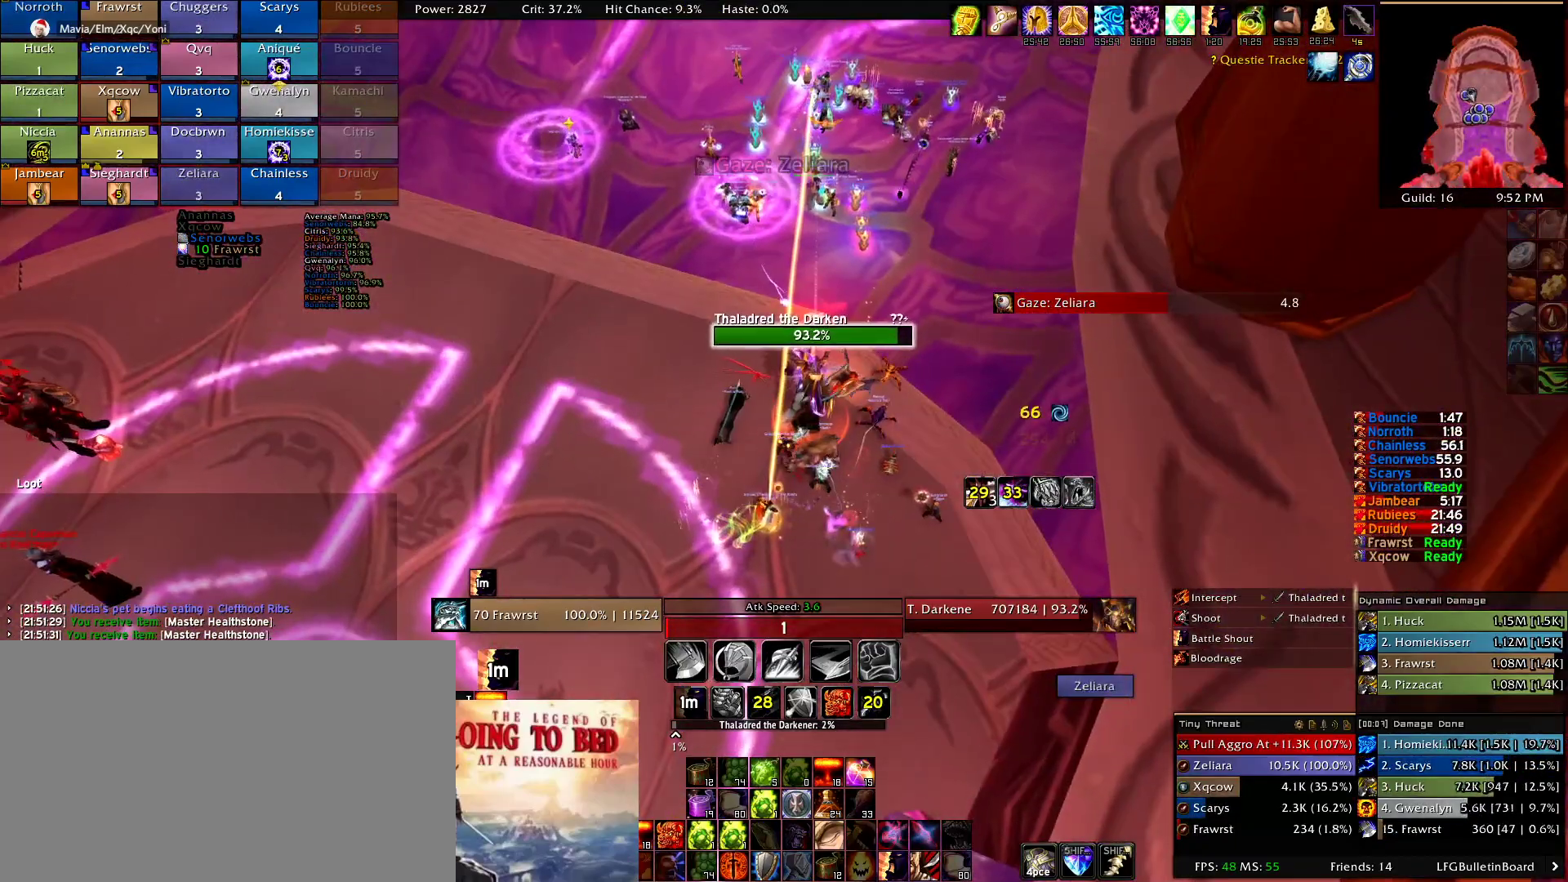
{"keys": ["d", "w"], "mouse": ["right"], "events": [[34, "d", "down"], [84, "2", "up"], [167, "2", "down"], [167, "w", "down"], [317, "2", "up"], [400, "2", "down"], [500, "2", "up"]]}
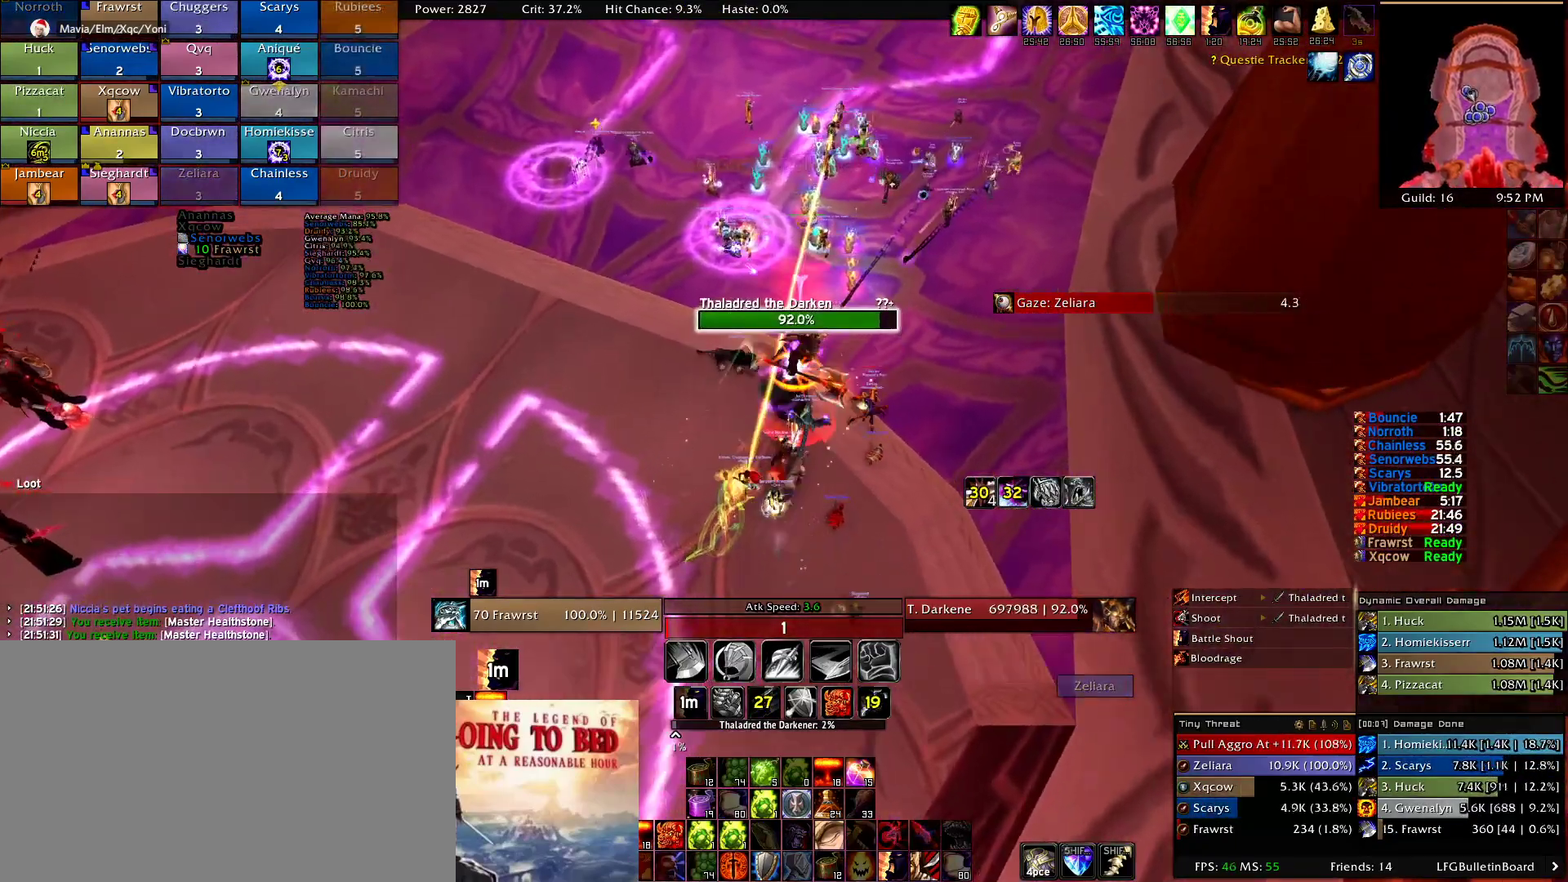
{"keys": [], "mouse": ["right"], "events": [[100, "2", "down"], [184, "2", "up"], [417, "d", "up"], [467, "w", "up"]]}
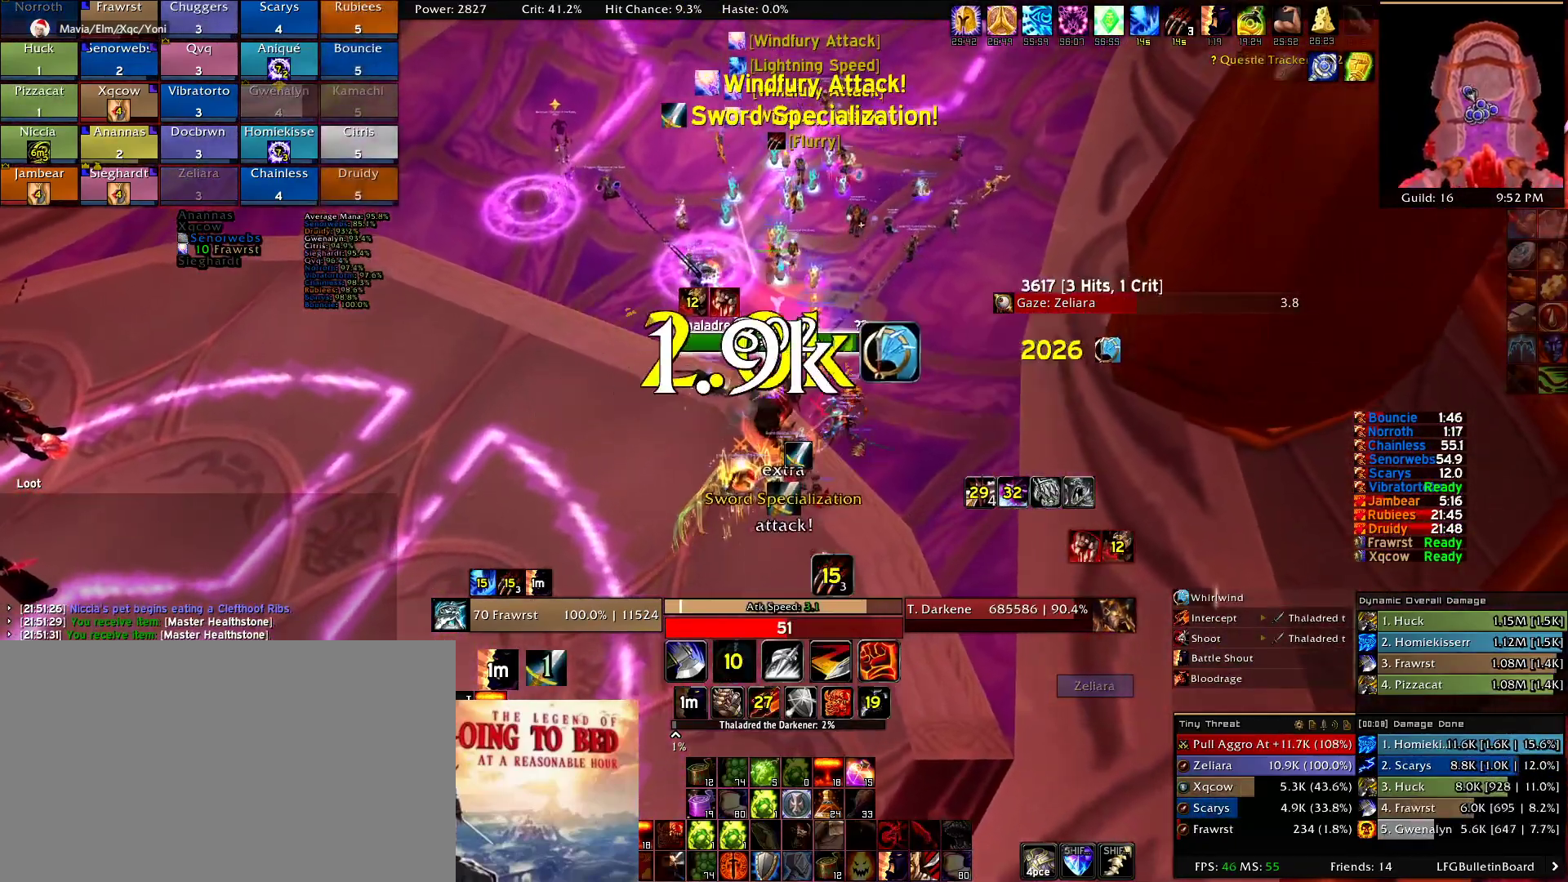
{"keys": [], "mouse": ["right"], "events": [[100, "d", "down"], [200, "w", "down"], [250, "d", "up"], [350, "e", "down"], [384, "w", "up"], [484, "e", "up"]]}
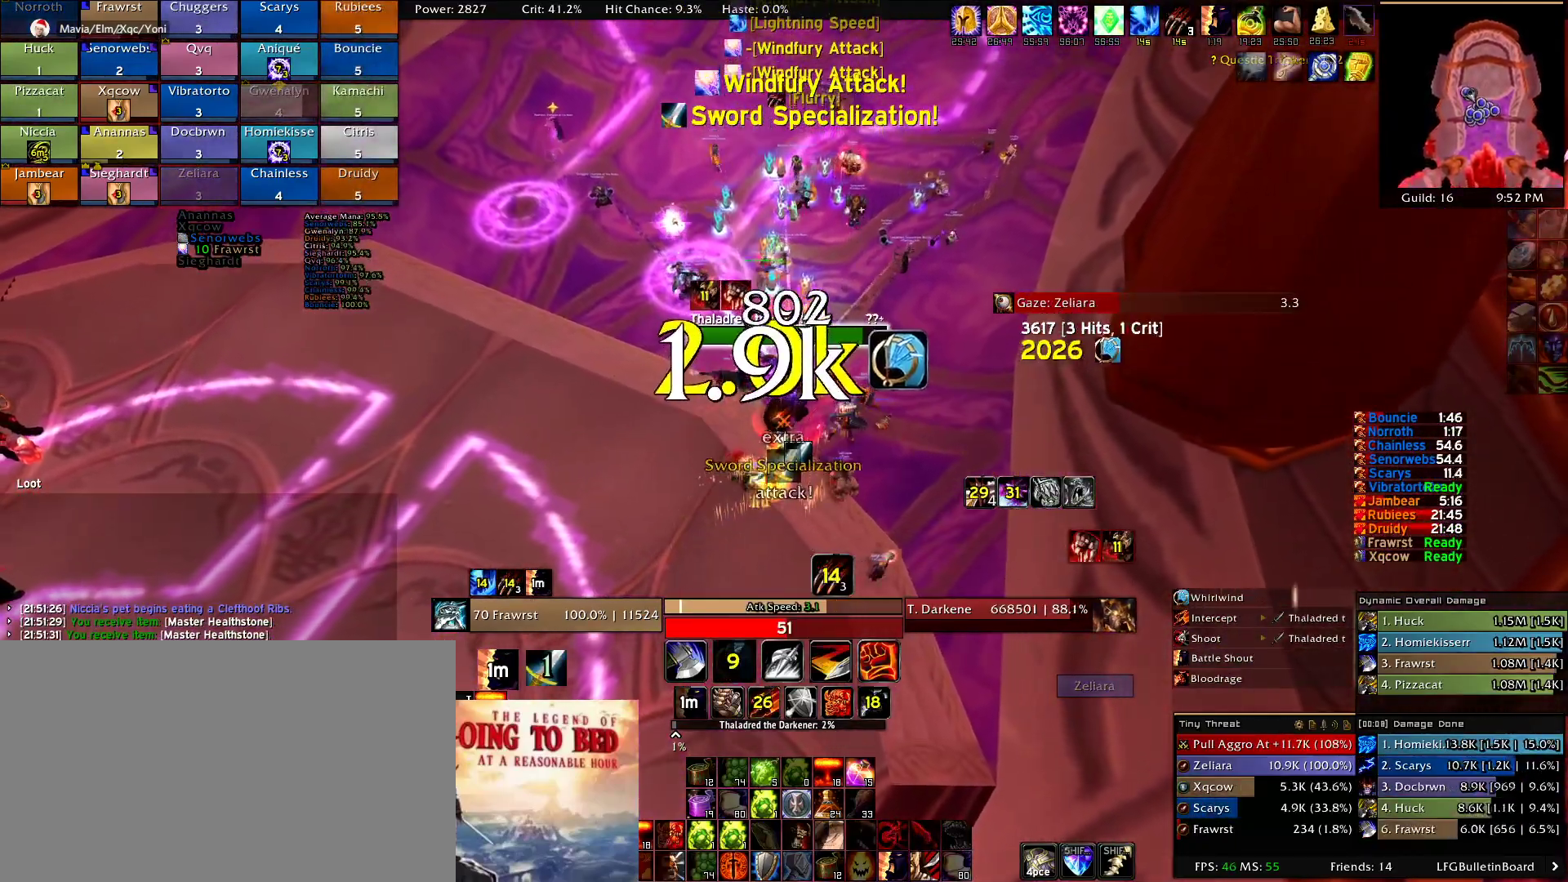
{"keys": ["w"], "mouse": ["right"], "events": [[34, "e", "down"], [34, "w", "down"], [84, "w", "up"], [117, "e", "up"], [217, "e", "down"], [267, "w", "down"], [317, "e", "up"], [350, "e", "down"], [450, "e", "up"]]}
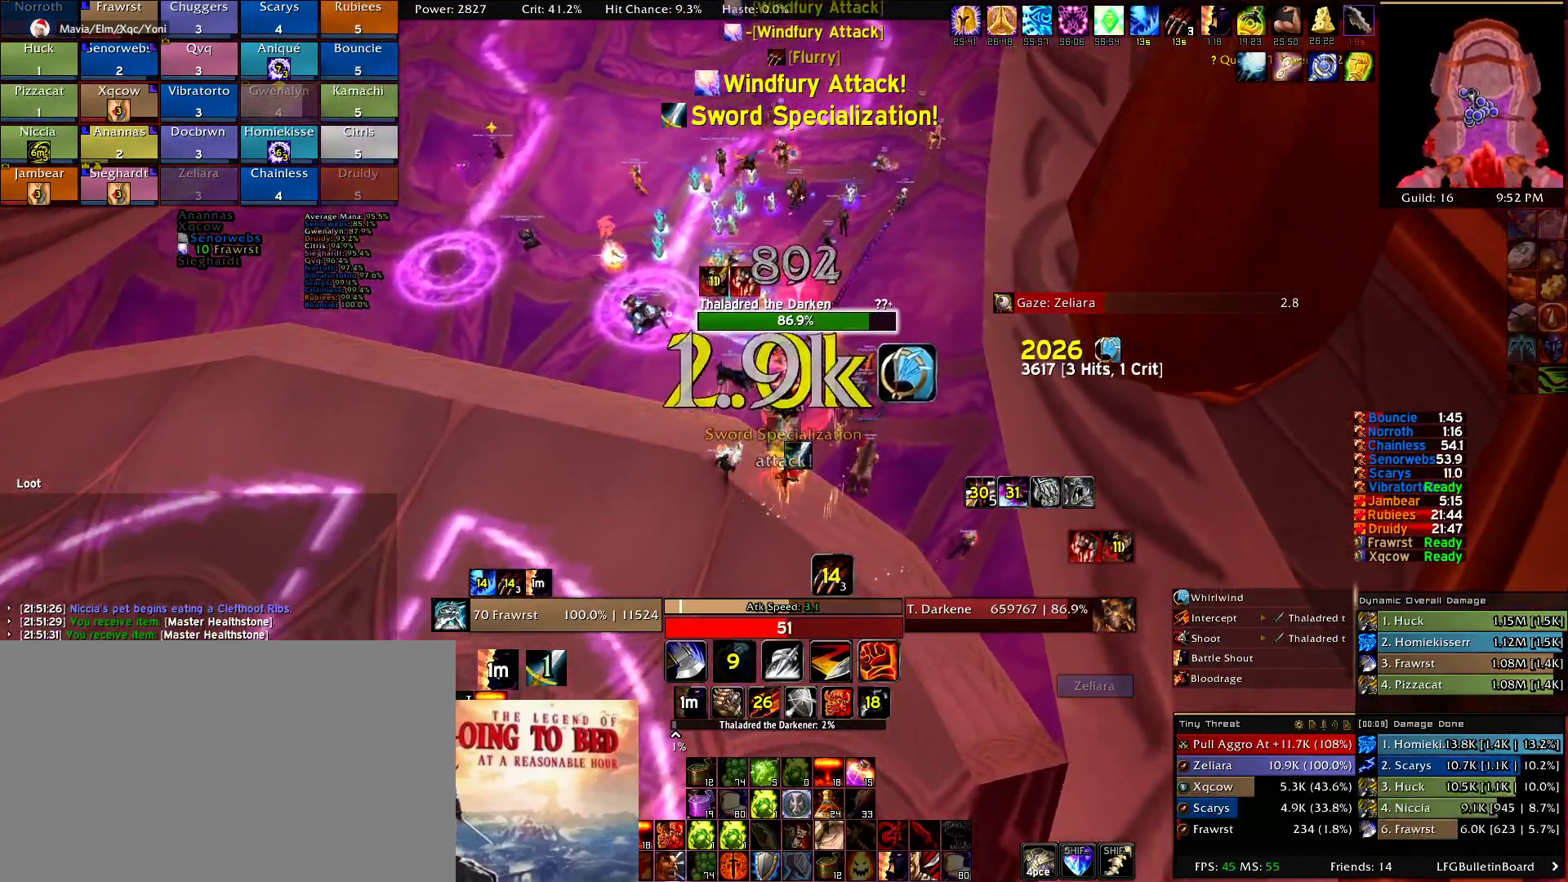
{"keys": [], "mouse": ["right"], "events": [[50, "e", "down"], [134, "e", "up"], [234, "e", "down"], [234, "w", "up"], [284, "e", "up"], [367, "e", "down"], [467, "e", "up"]]}
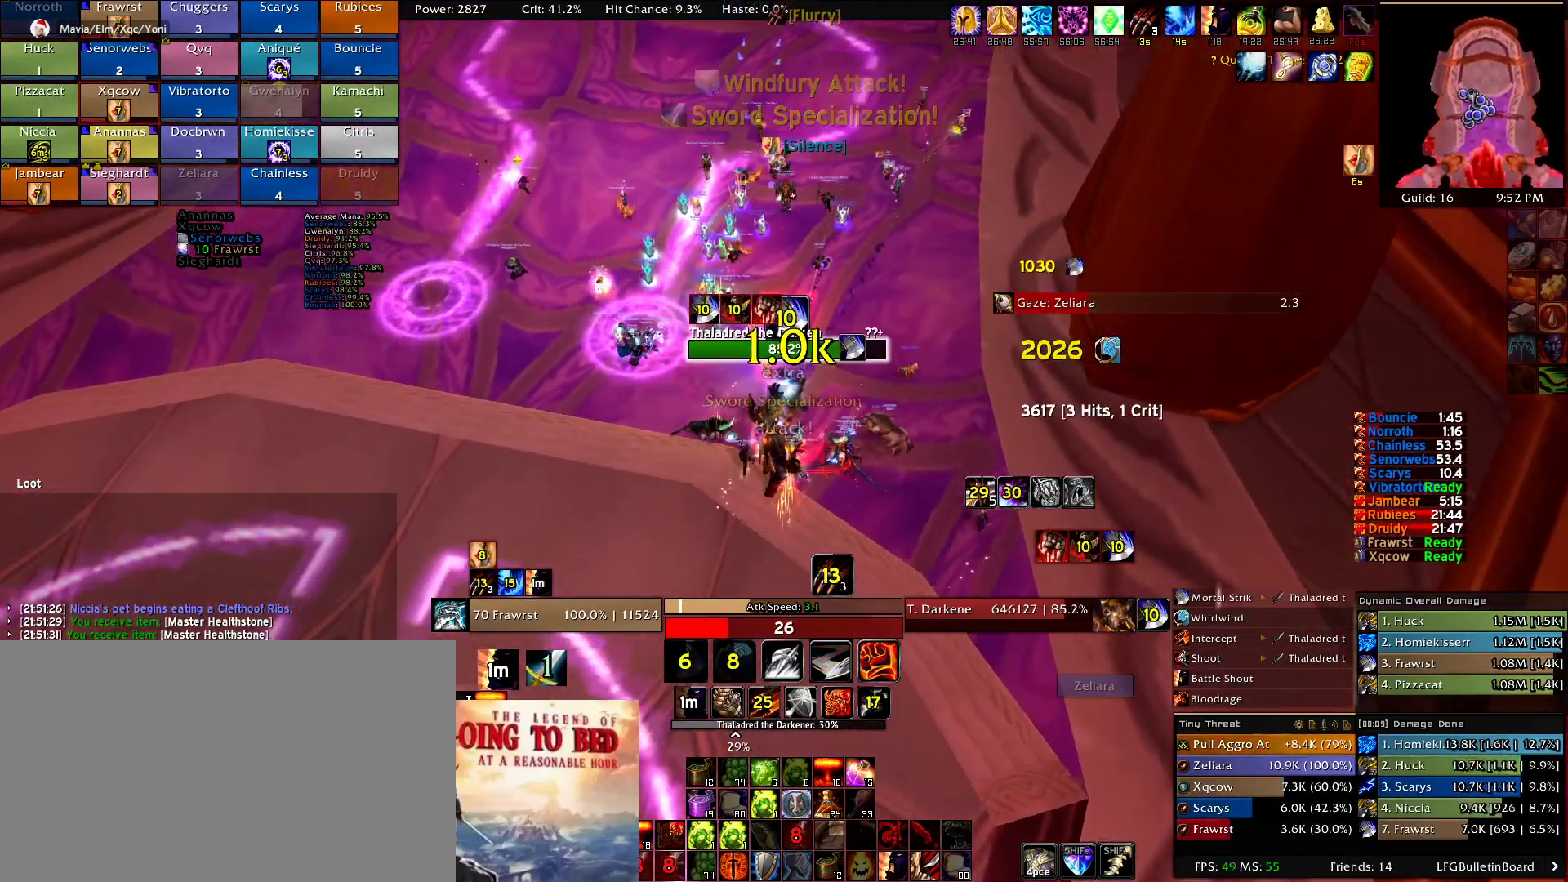
{"keys": ["d", "e"], "mouse": ["right"], "events": [[17, "e", "down"], [100, "e", "up"], [200, "d", "down"], [250, "e", "down"], [350, "e", "up"], [434, "e", "down"]]}
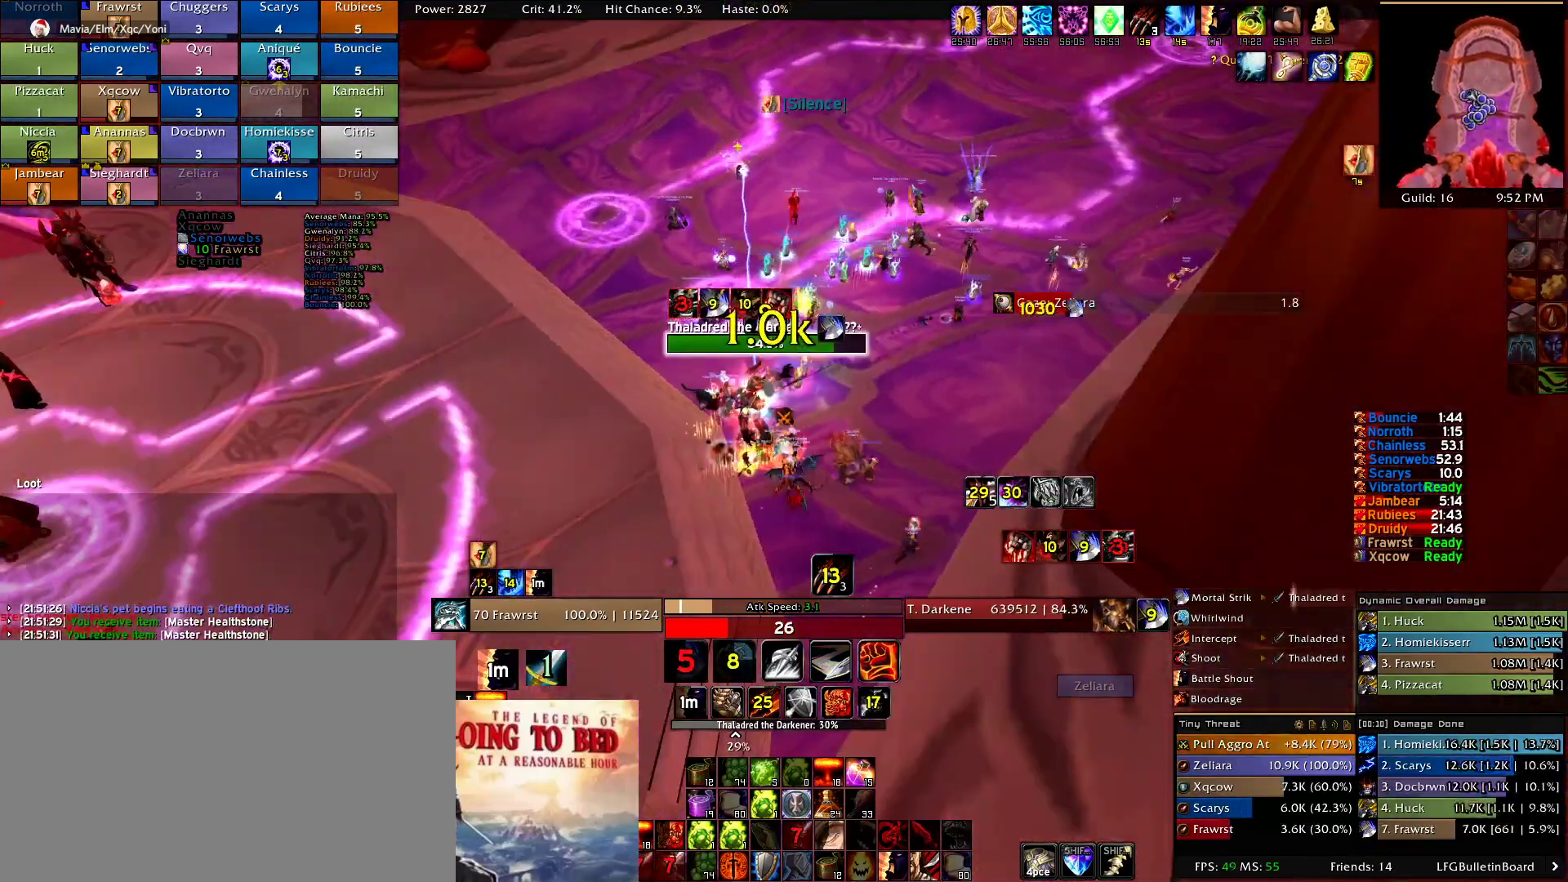
{"keys": [], "mouse": ["right"], "events": [[34, "e", "up"], [134, "e", "down"], [217, "d", "up"], [217, "e", "up"], [317, "a", "down"], [367, "e", "down"], [450, "a", "up"], [450, "e", "up"]]}
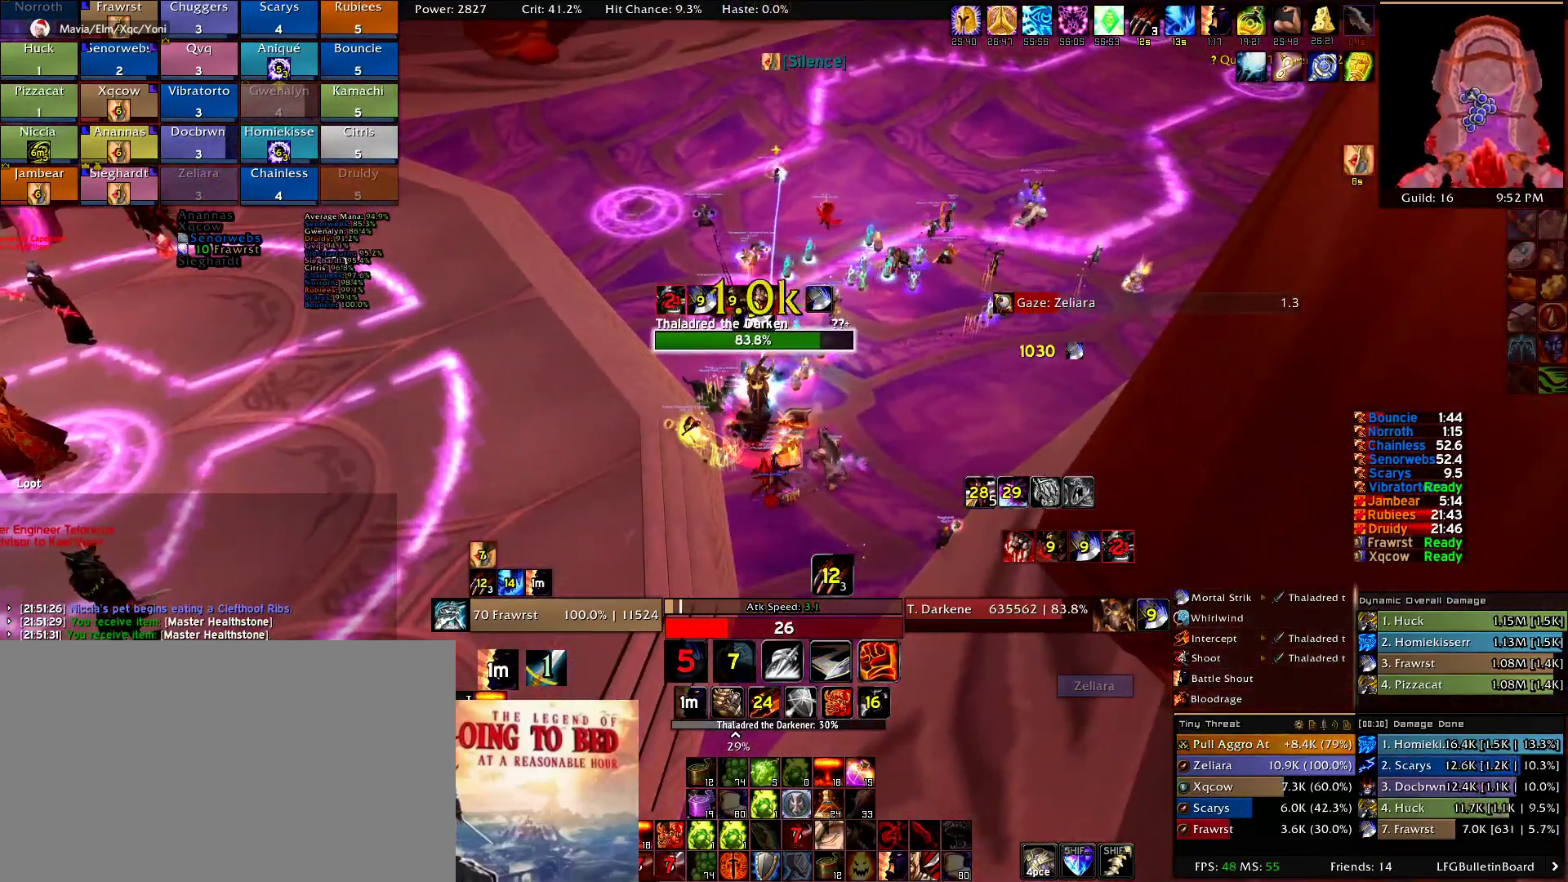
{"keys": ["d"], "mouse": ["right"], "events": [[50, "d", "down"], [134, "2", "down"], [284, "2", "up"], [334, "2", "down"], [417, "2", "up"]]}
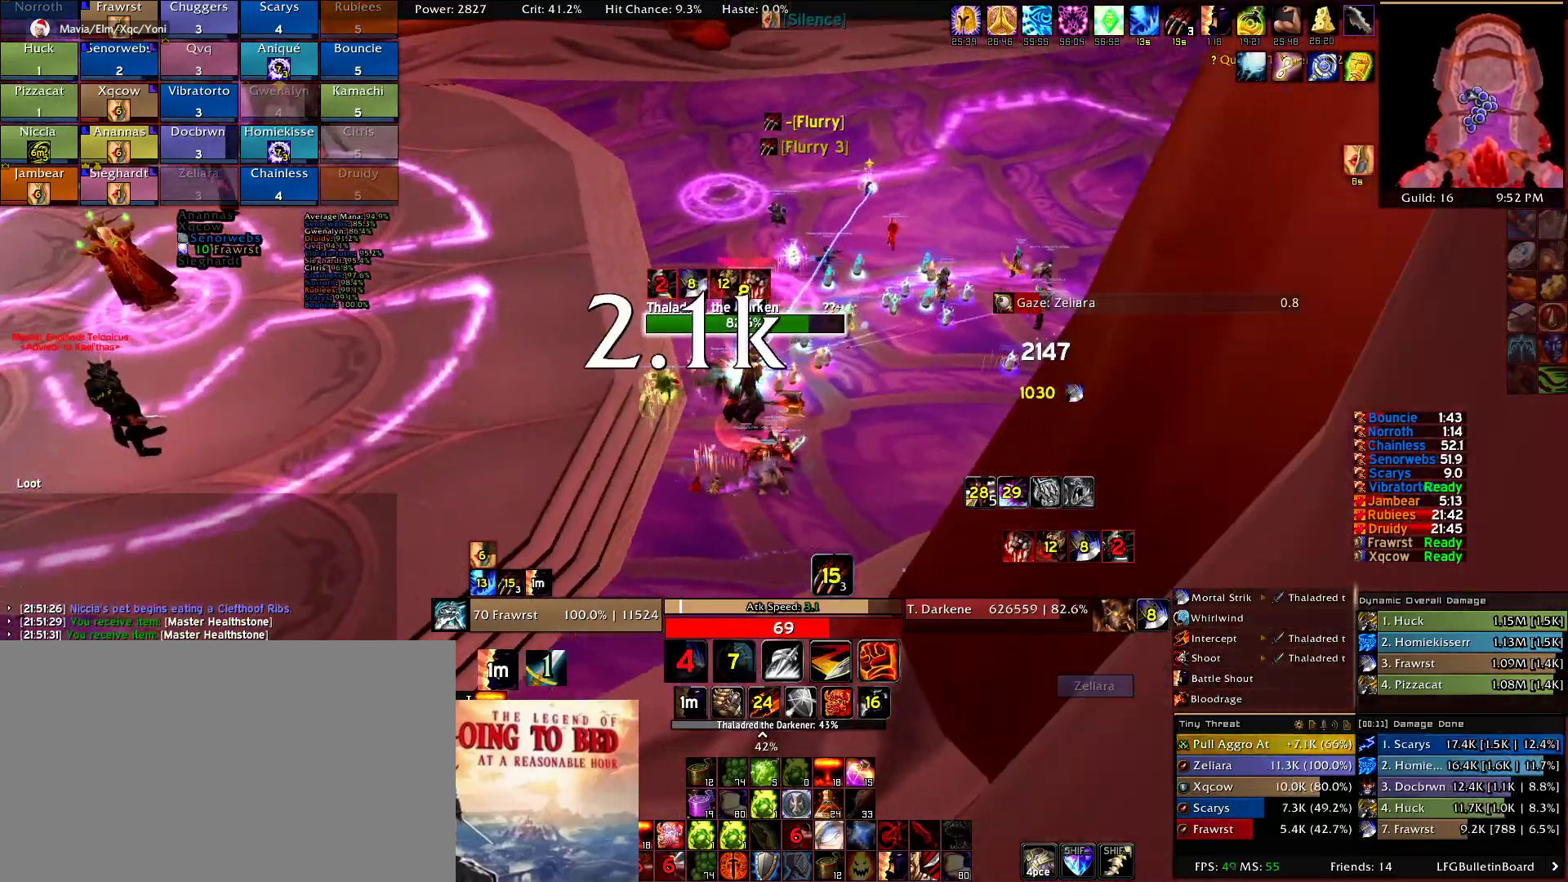
{"keys": ["2", "d", "e"], "mouse": ["right"], "events": [[17, "2", "down"], [100, "2", "up"], [150, "2", "down"], [250, "2", "up"], [434, "2", "down"], [484, "e", "down"]]}
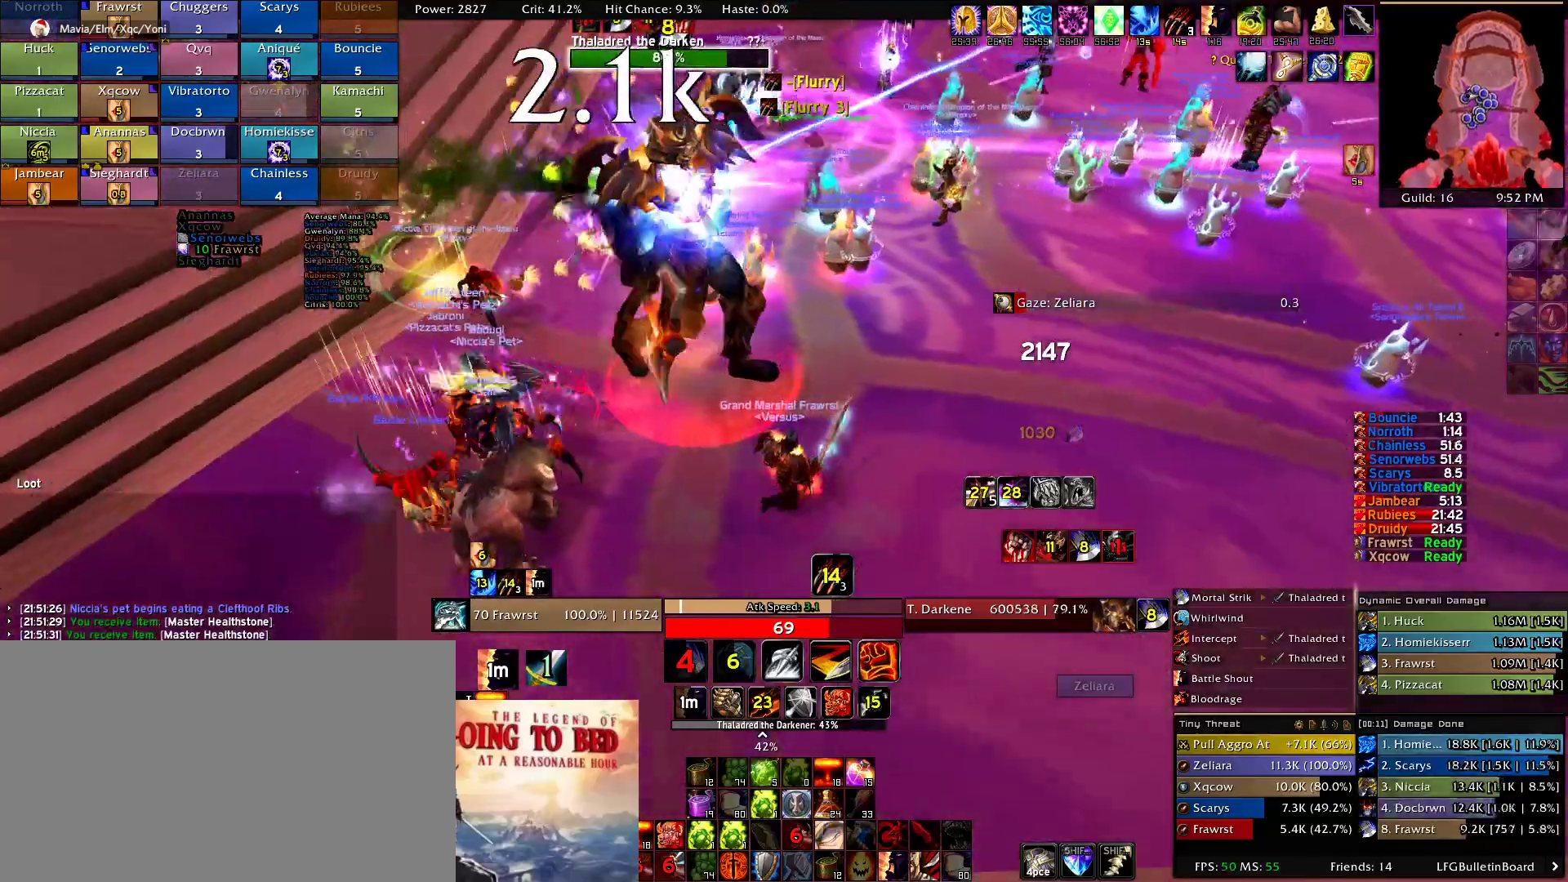
{"keys": [], "mouse": ["right"], "events": [[34, "2", "up"], [117, "e", "up"], [217, "e", "down"], [317, "e", "up"], [367, "e", "down"], [500, "d", "up"], [500, "e", "up"]]}
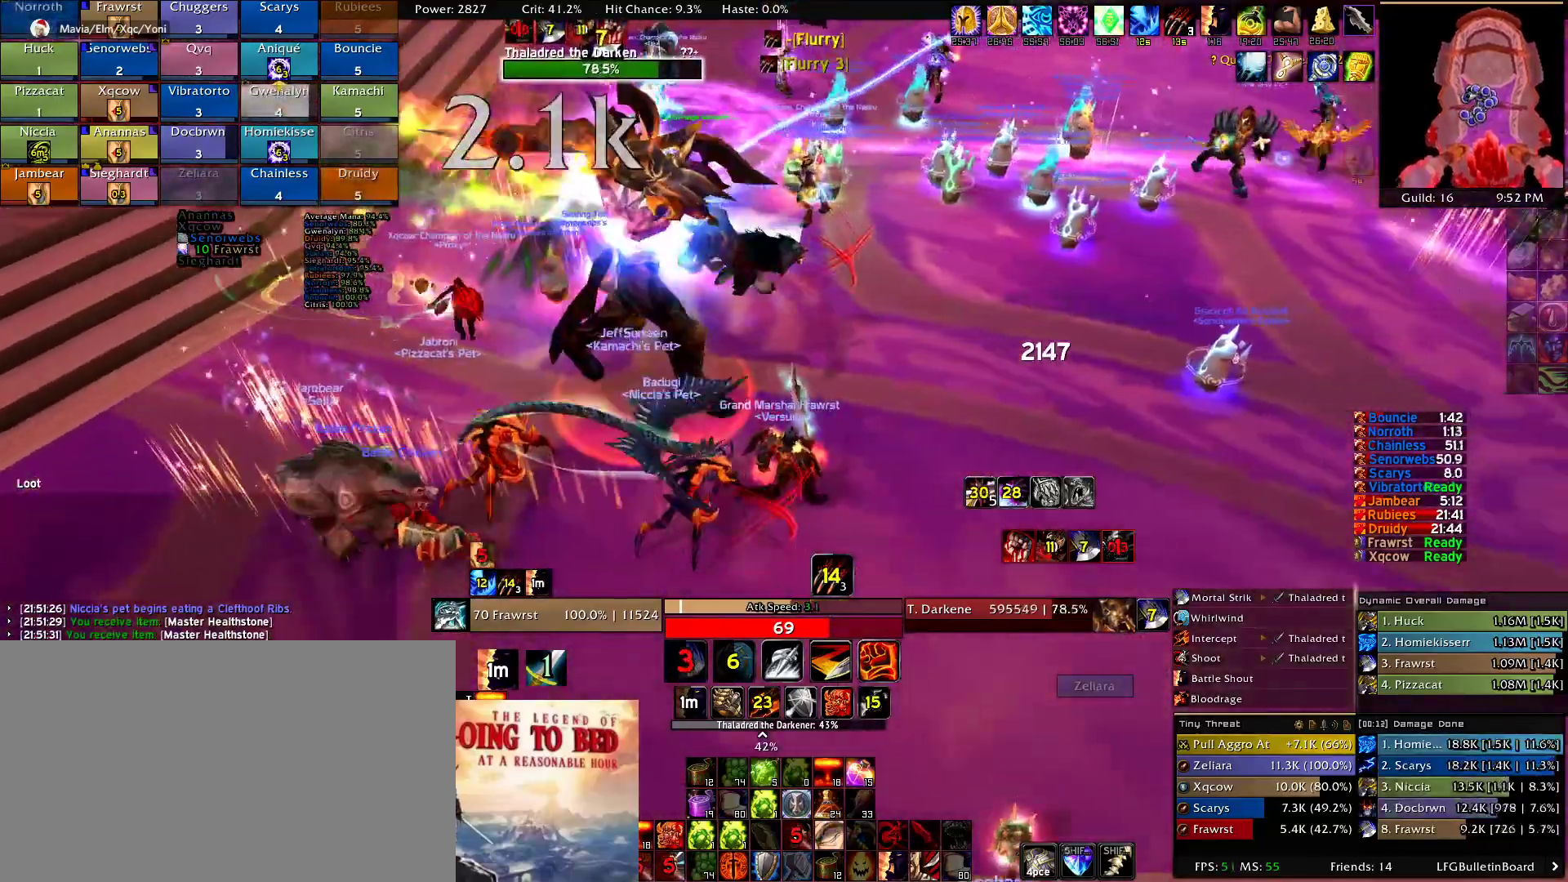
{"keys": ["2", "d"], "mouse": ["right"], "events": [[50, "a", "down"], [134, "e", "down"], [234, "a", "up"], [234, "e", "up"], [334, "d", "down"], [467, "2", "down"]]}
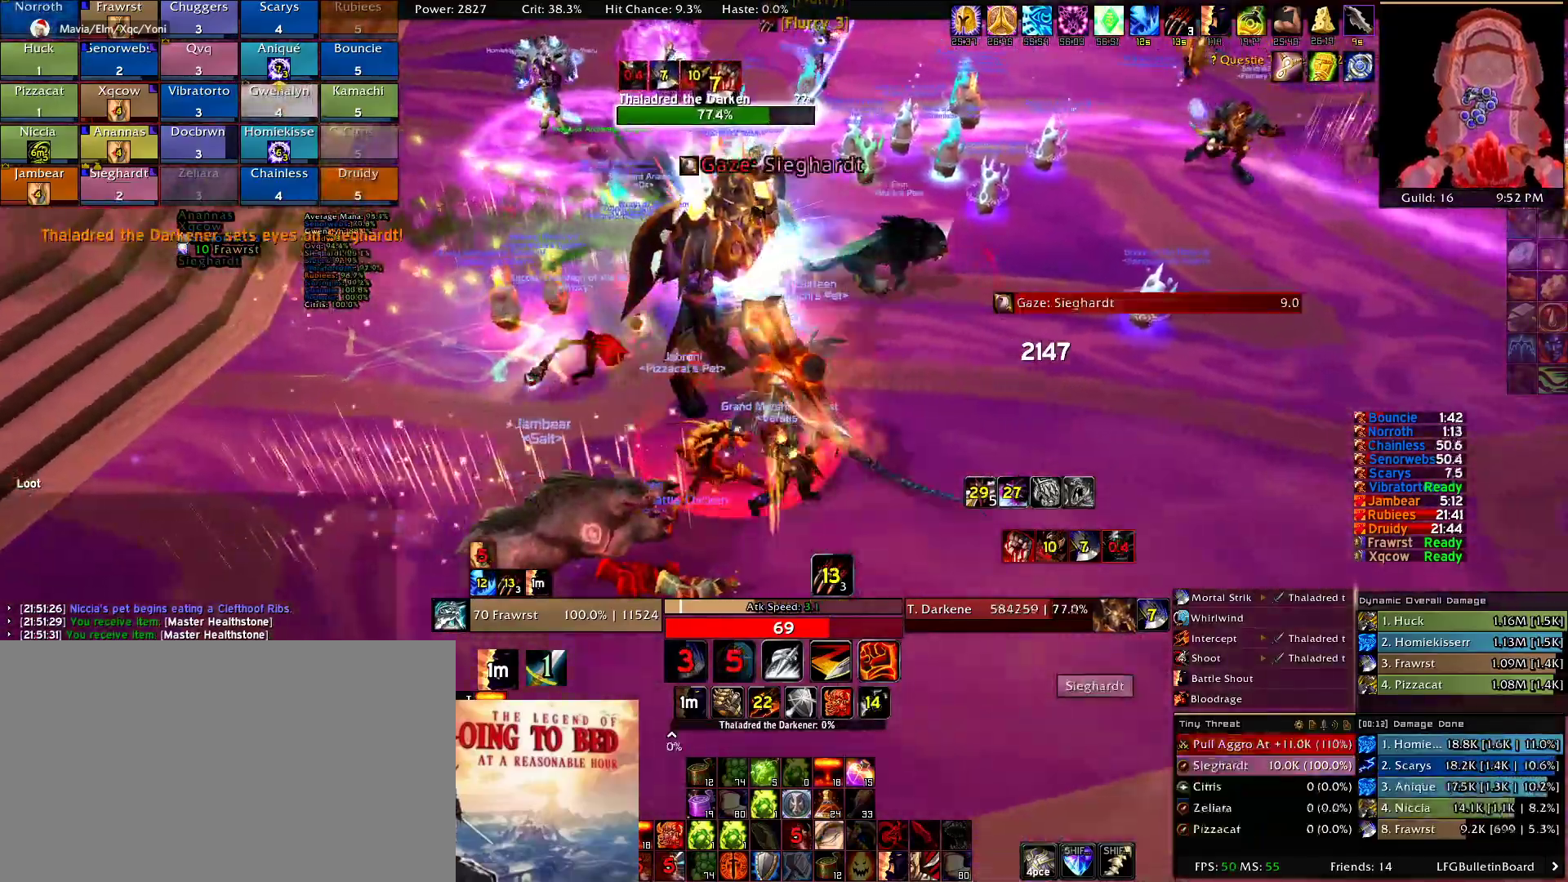
{"keys": ["2", "d"], "mouse": ["right"], "events": [[67, "2", "up"], [150, "2", "down"], [250, "2", "up"], [350, "2", "down"], [384, "2", "up"], [484, "2", "down"]]}
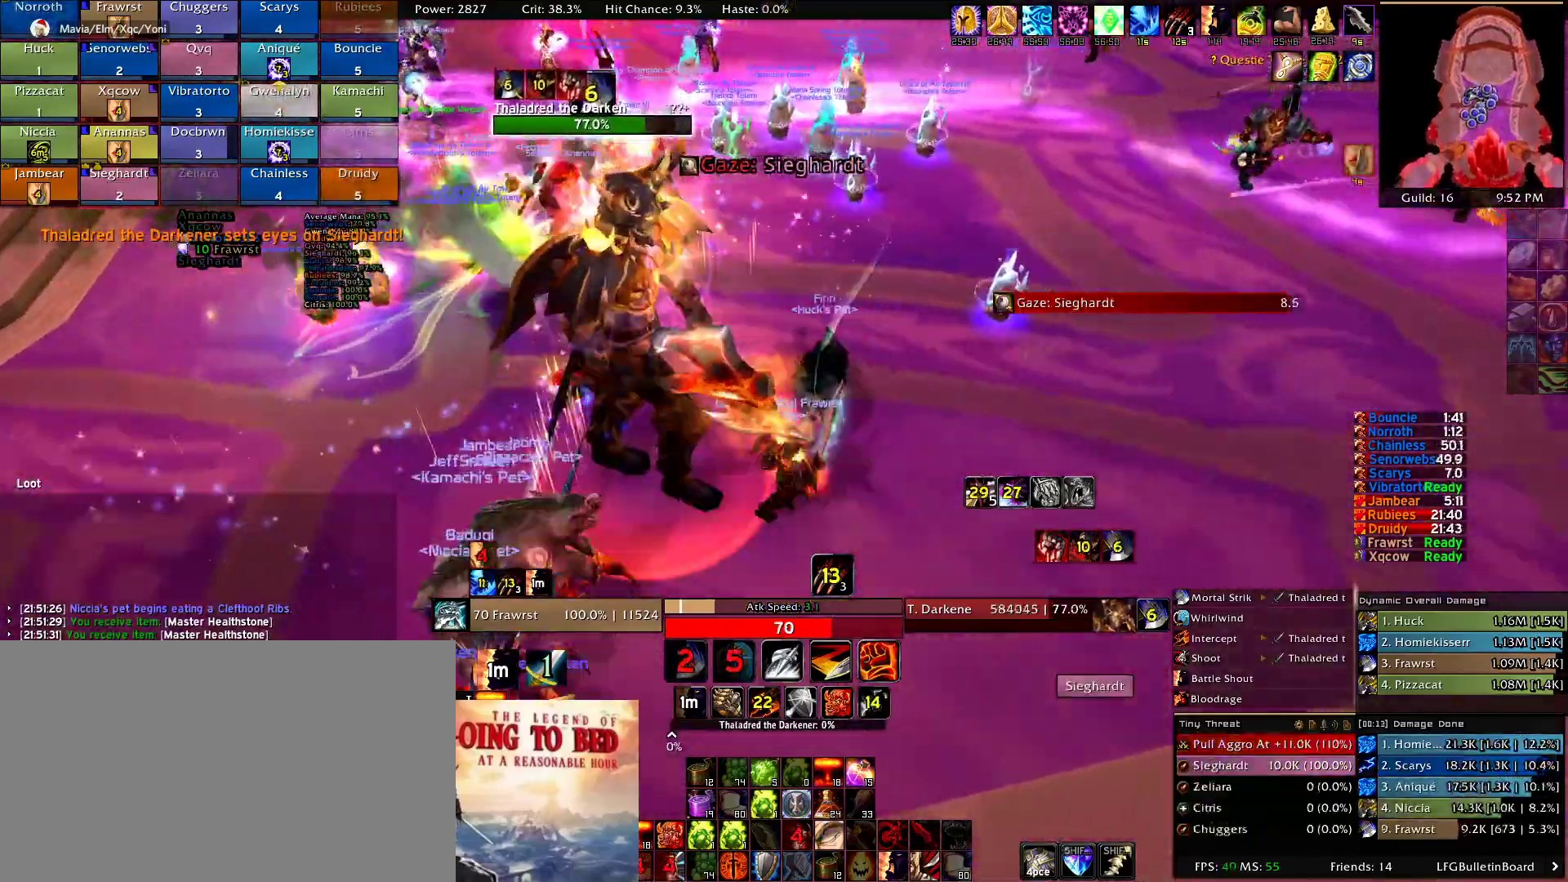
{"keys": ["2", "d"], "mouse": ["right"], "events": [[84, "2", "up"], [167, "2", "down"], [267, "2", "up"], [350, "2", "down"], [400, "2", "up"], [500, "2", "down"]]}
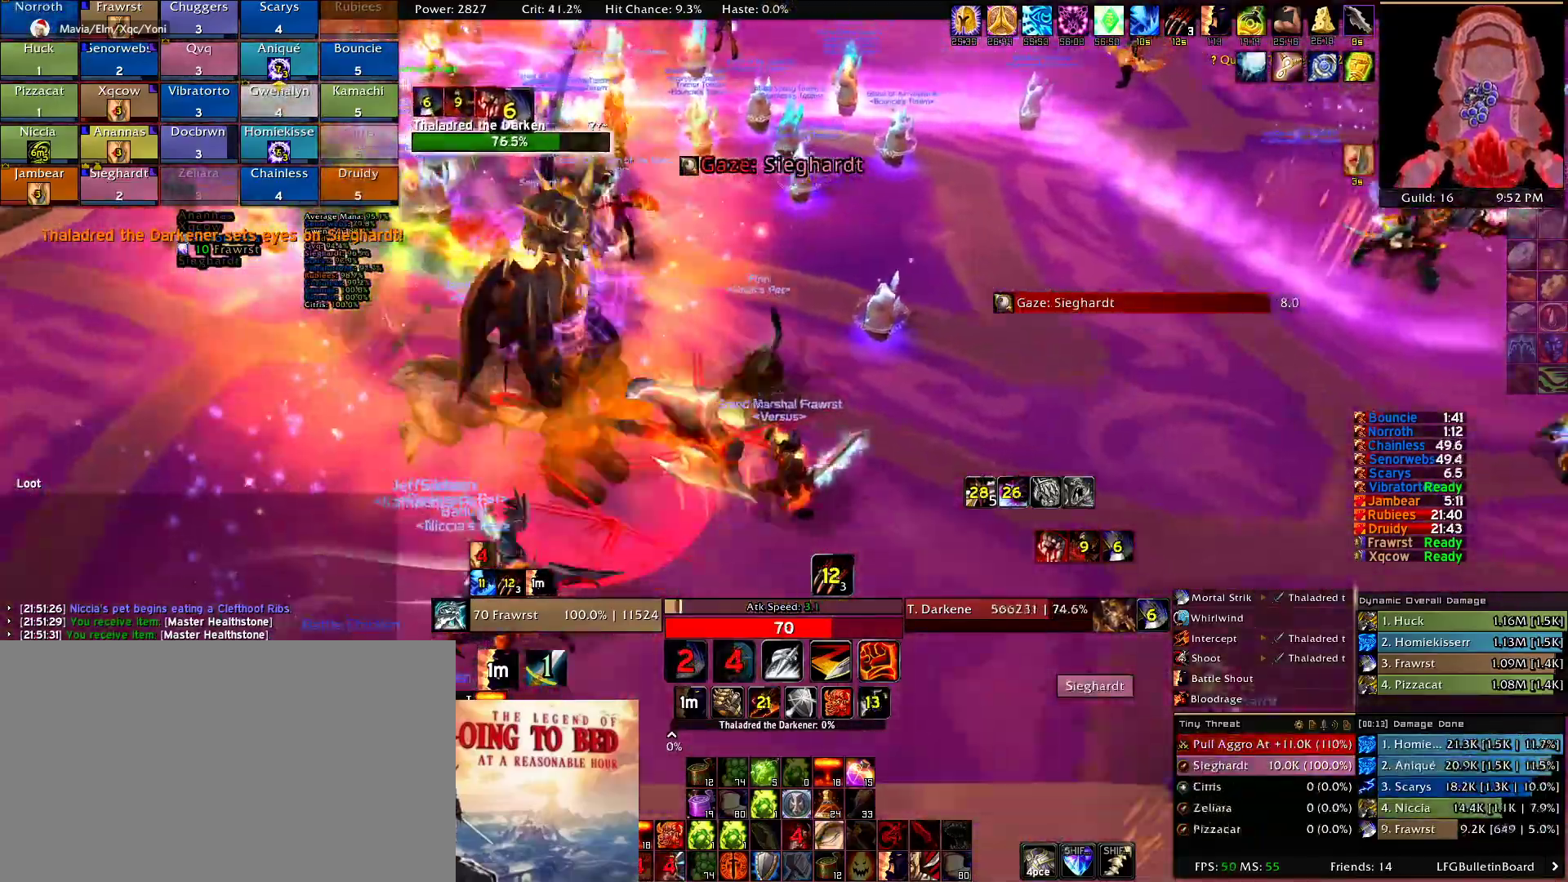
{"keys": ["d"], "mouse": ["right"], "events": [[100, "2", "up"], [184, "2", "down"], [284, "2", "up"], [334, "2", "down"], [417, "2", "up"]]}
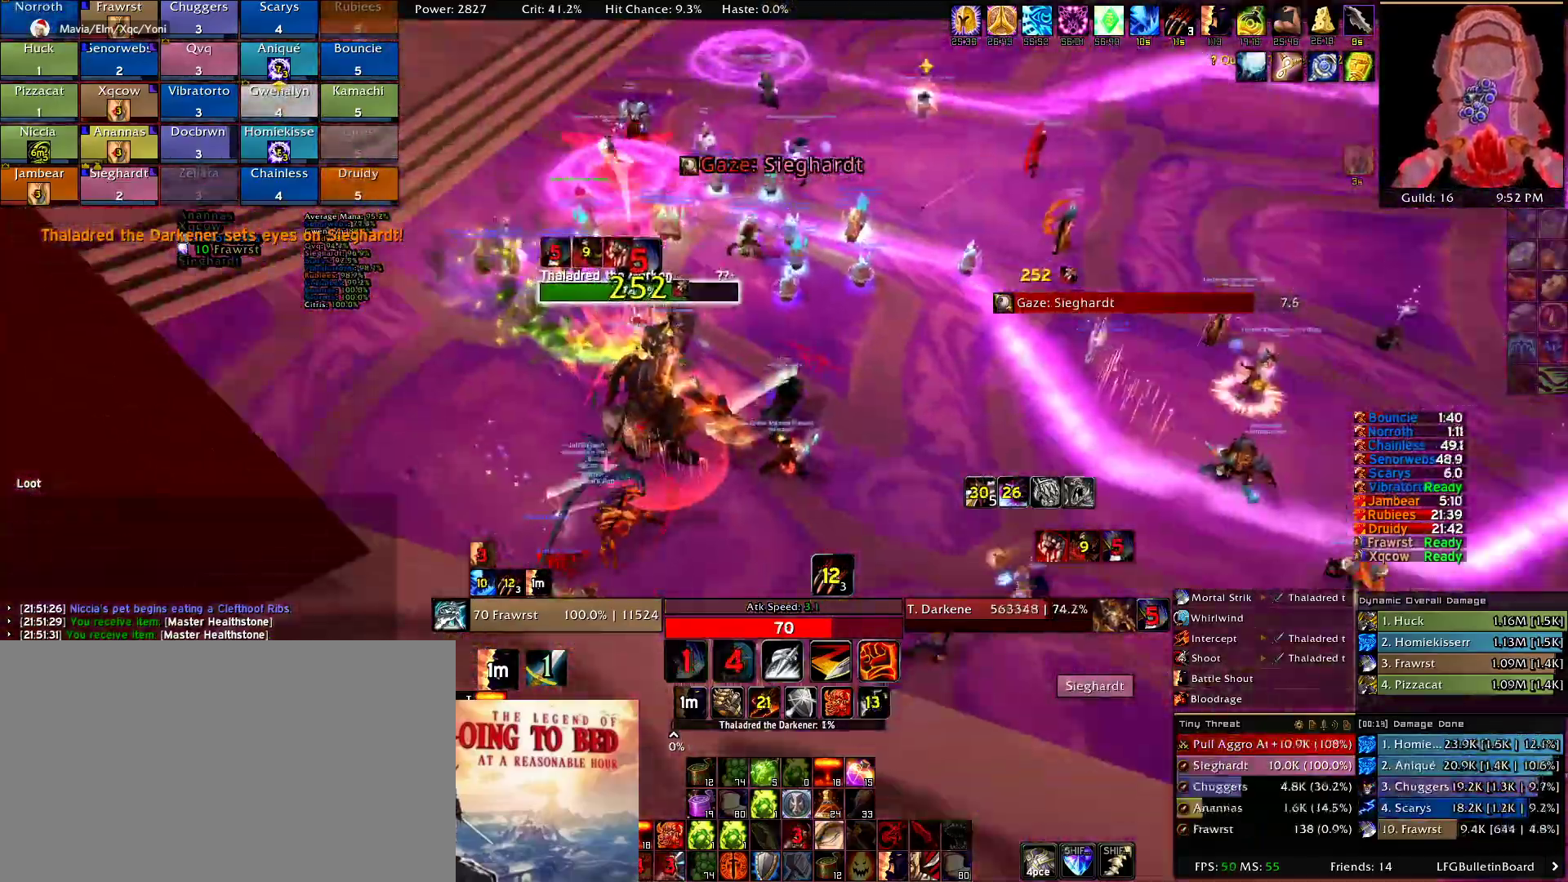
{"keys": ["d"], "mouse": ["right"], "events": [[17, "2", "down"], [117, "2", "up"], [200, "2", "down"], [300, "2", "up"], [384, "2", "down"], [484, "2", "up"]]}
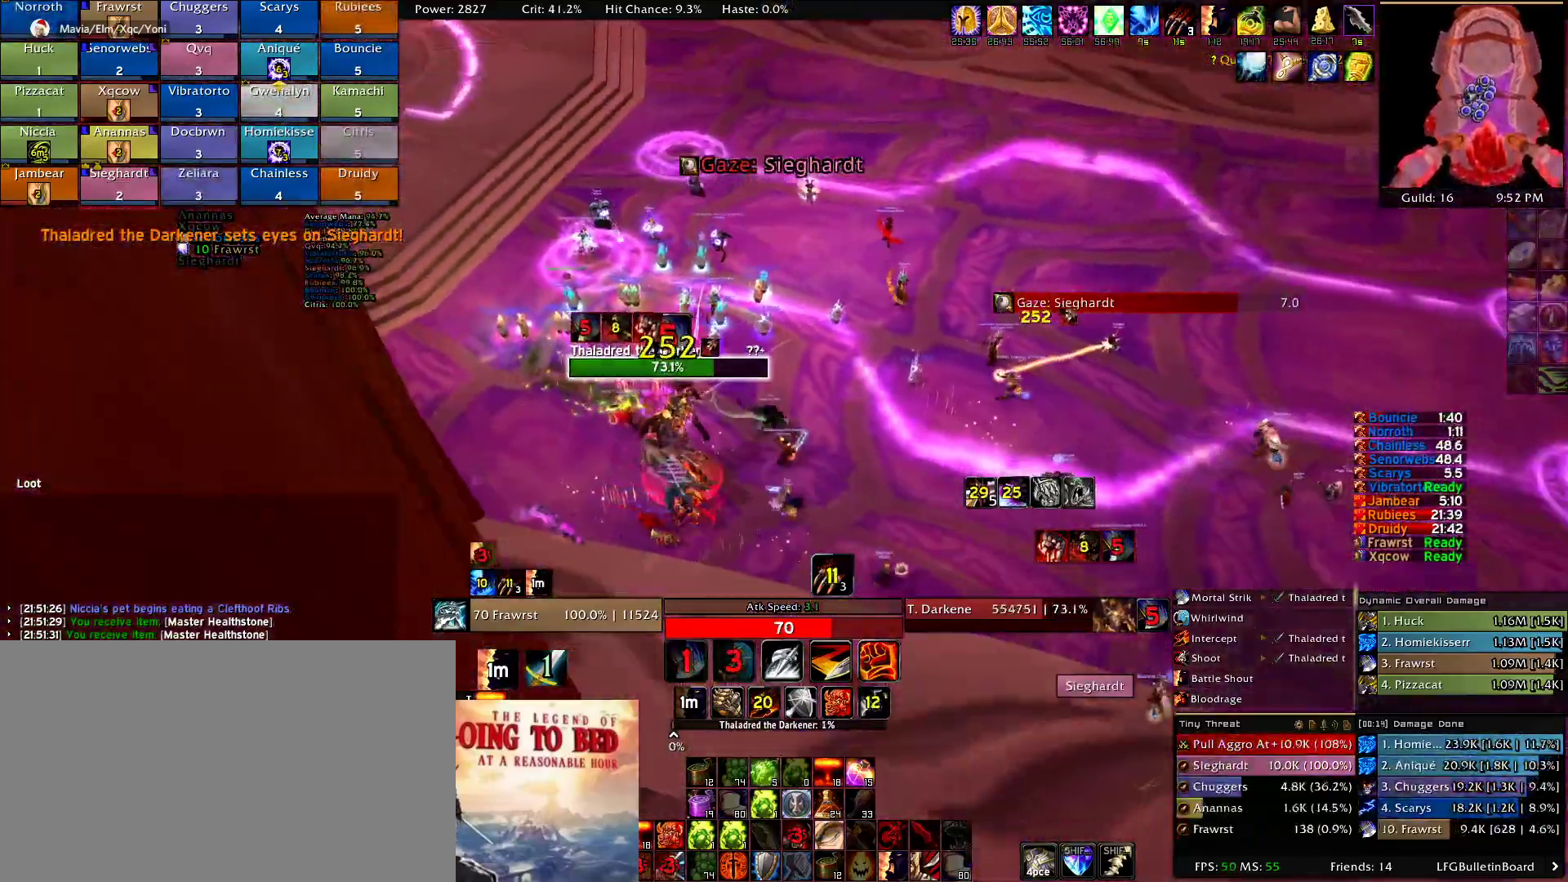
{"keys": ["d"], "mouse": ["right"], "events": [[84, "e", "down"], [167, "e", "up"], [267, "e", "down"], [400, "e", "up"]]}
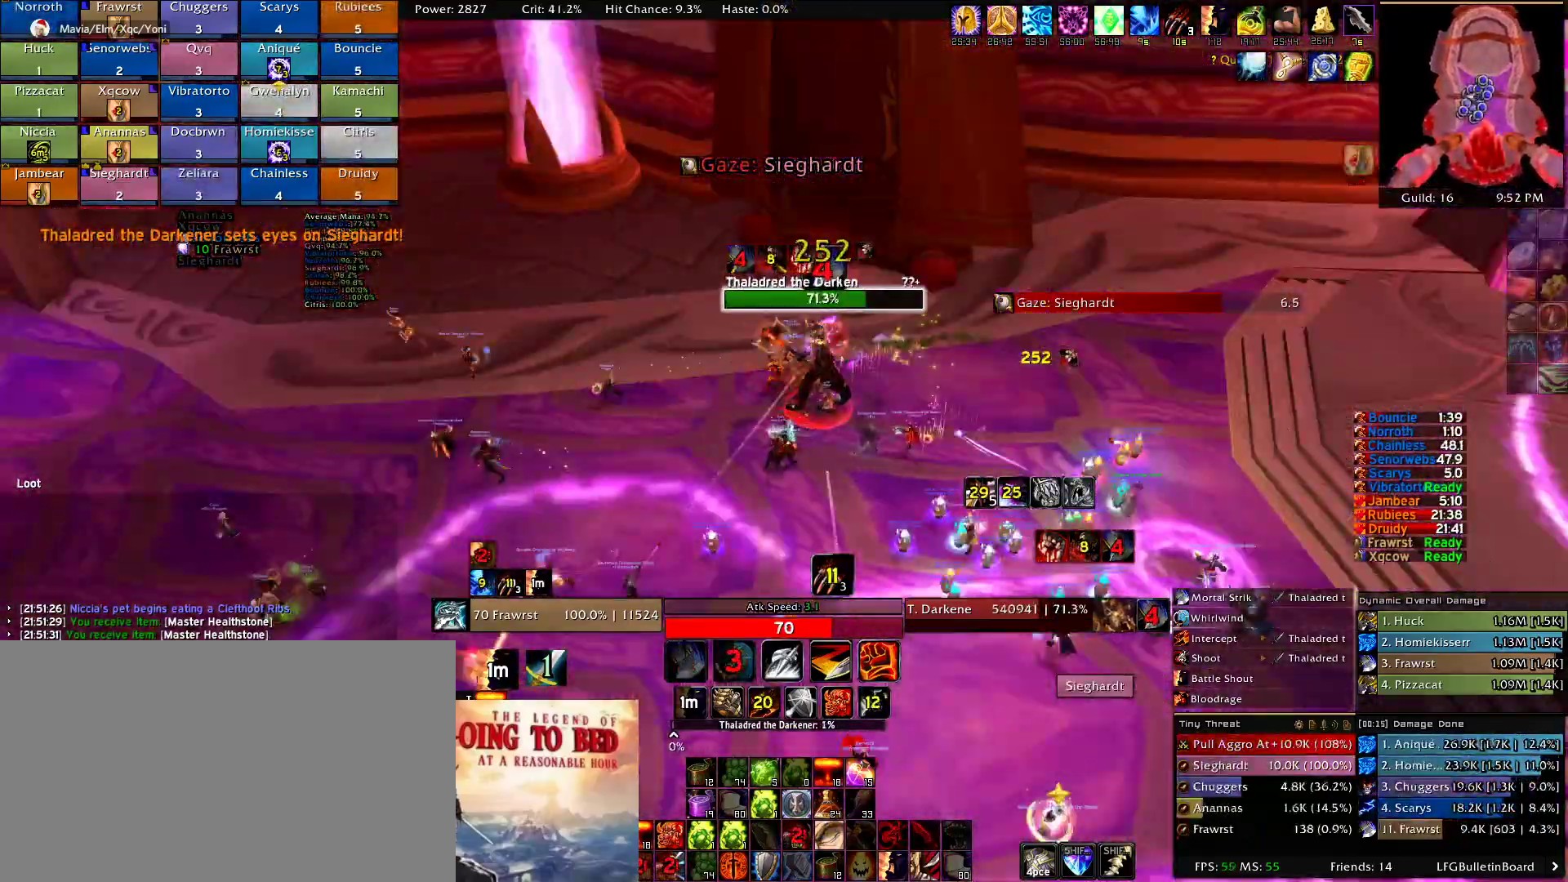
{"keys": ["a", "e"], "mouse": ["right"], "events": [[134, "a", "down"], [134, "d", "up"], [234, "e", "down"], [334, "e", "up"], [417, "e", "down"]]}
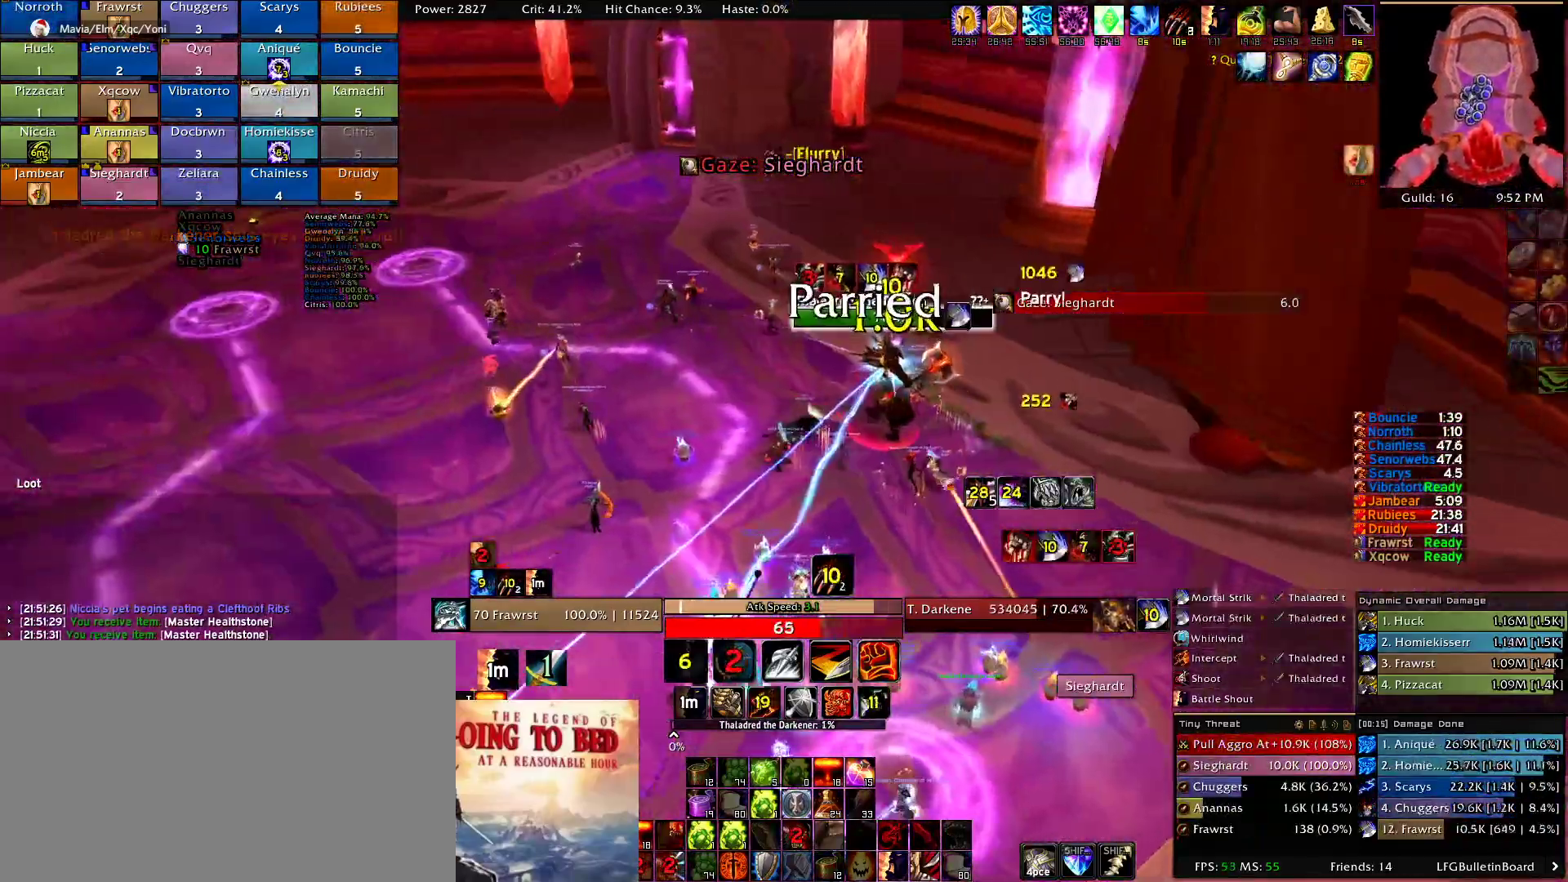
{"keys": ["a", "e", "w"], "mouse": ["right"], "events": [[17, "e", "up"], [100, "e", "down"], [100, "w", "down"], [200, "e", "up"], [300, "e", "down"], [384, "e", "up"], [434, "e", "down"]]}
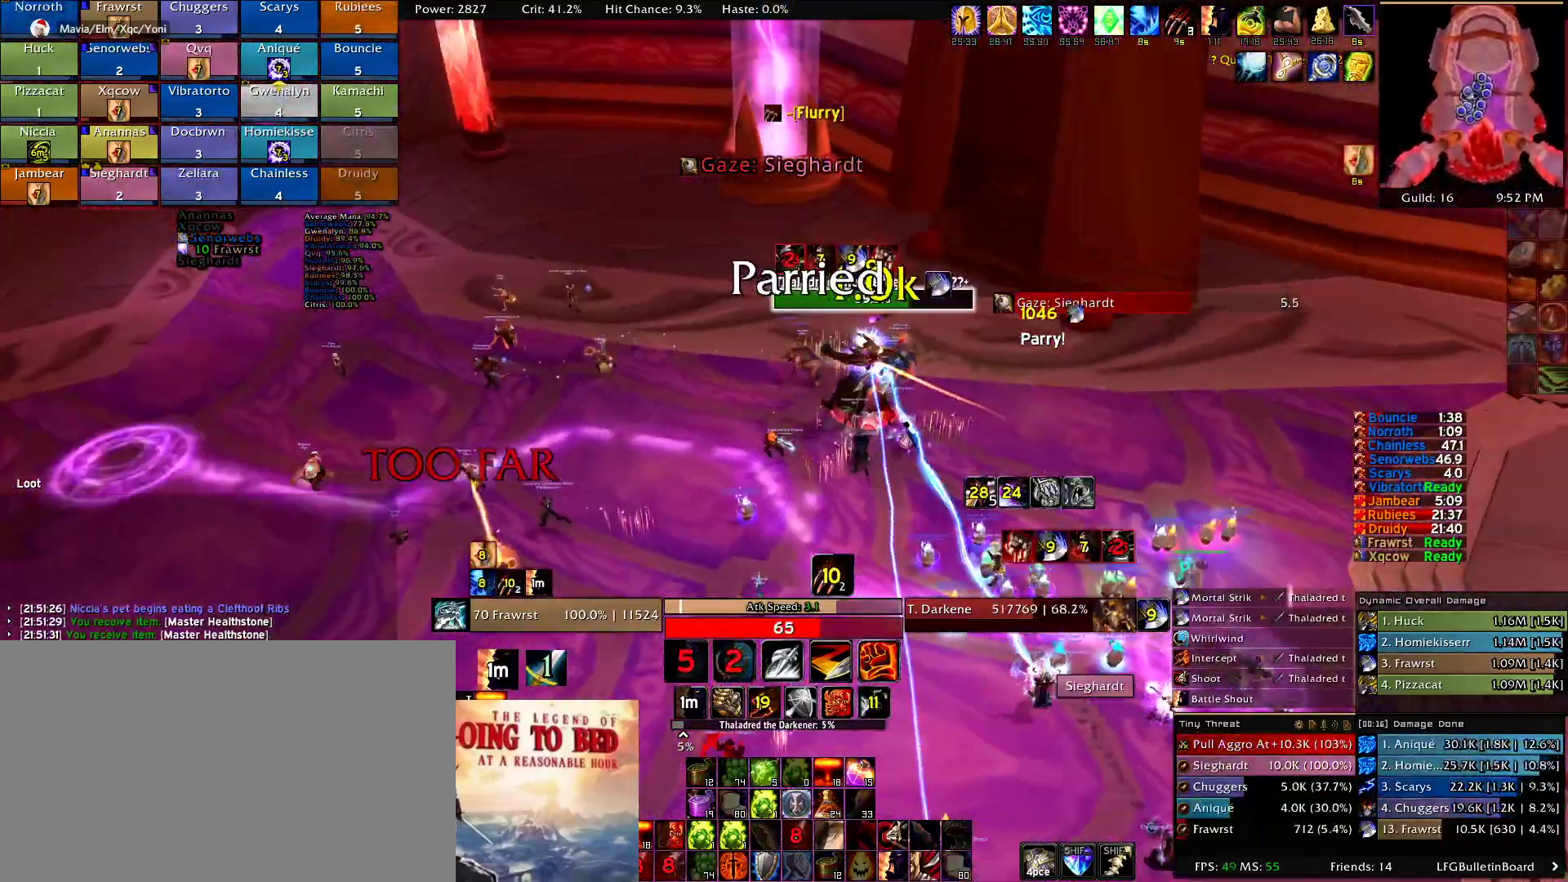
{"keys": ["a"], "mouse": ["right"], "events": [[84, "e", "up"], [134, "e", "down"], [267, "e", "up"], [267, "w", "up"], [367, "e", "down"], [500, "e", "up"]]}
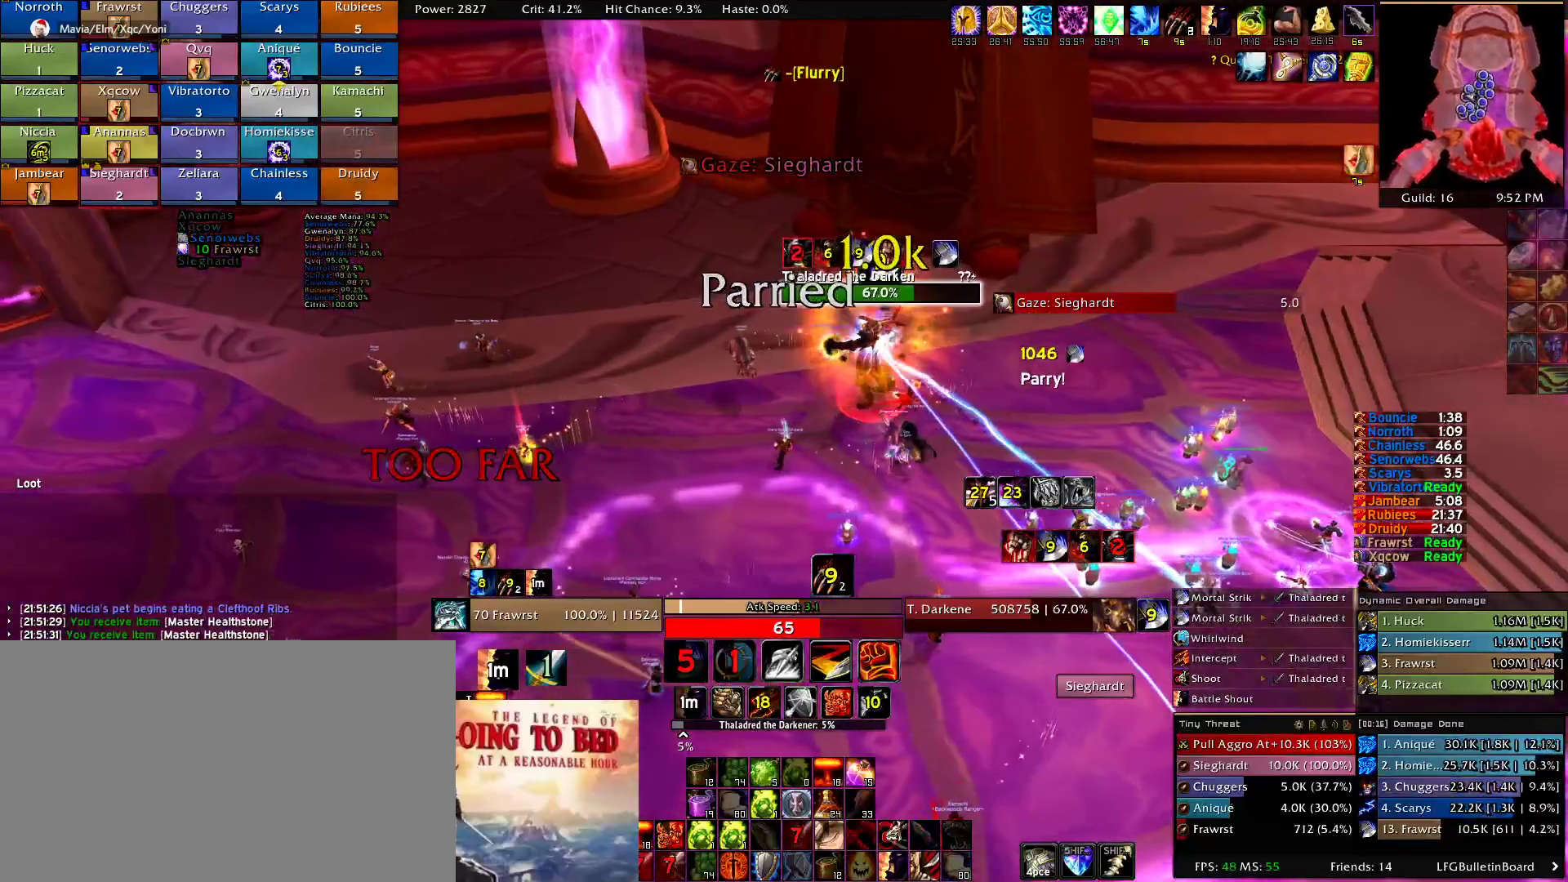
{"keys": ["2", "d"], "mouse": ["right"], "events": [[100, "e", "down"], [134, "e", "up"], [234, "a", "up"], [284, "d", "down"], [417, "2", "down"]]}
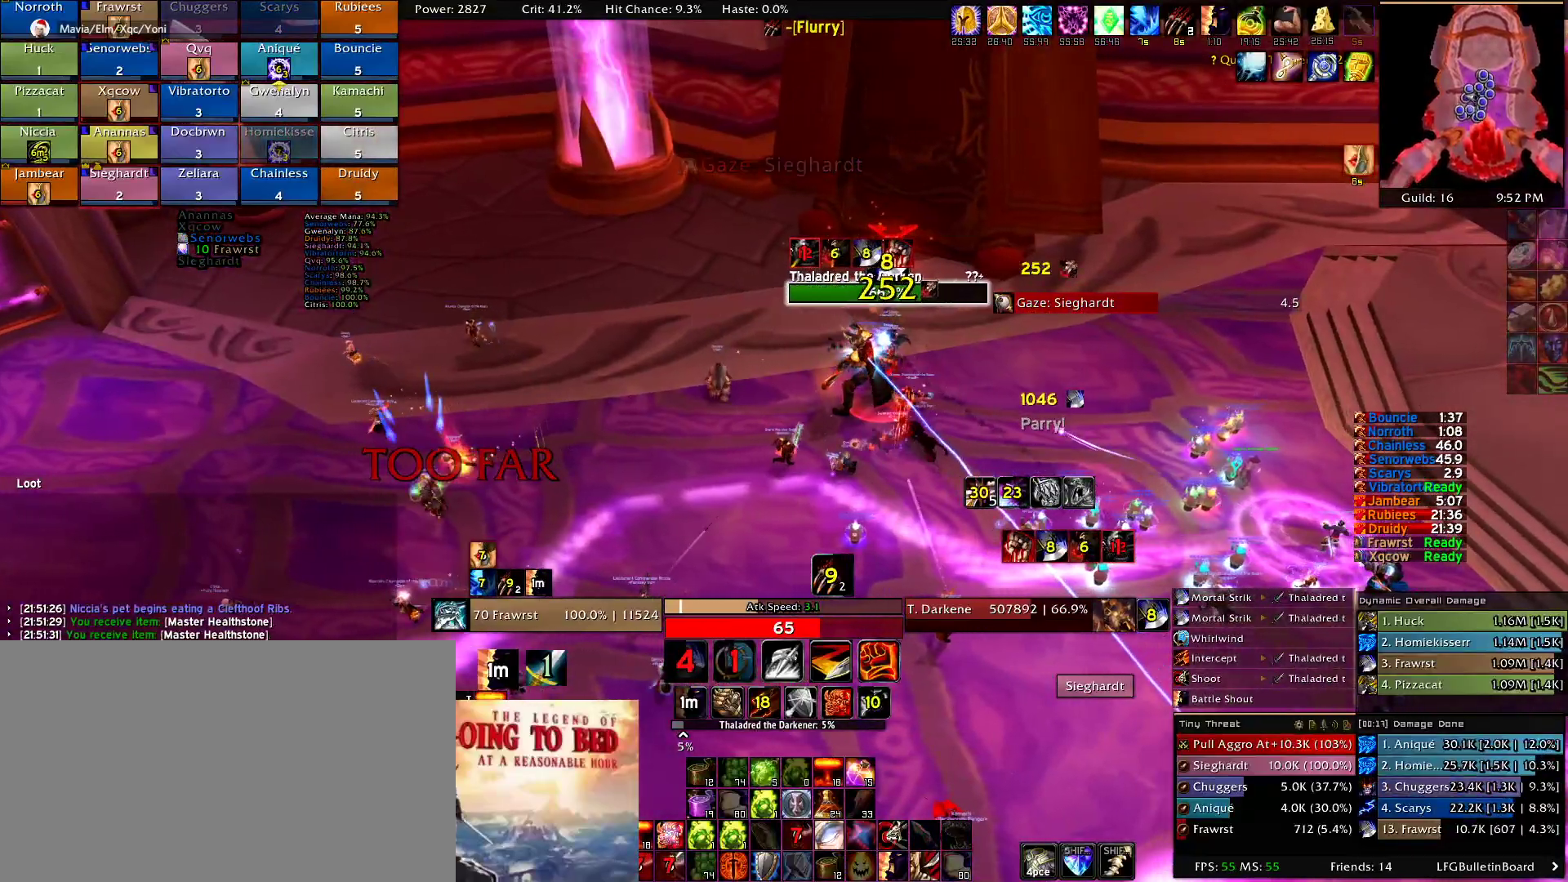
{"keys": [], "mouse": ["right"], "events": [[17, "2", "up"], [117, "2", "down"], [200, "2", "up"], [300, "2", "down"], [384, "2", "up"], [384, "d", "up"]]}
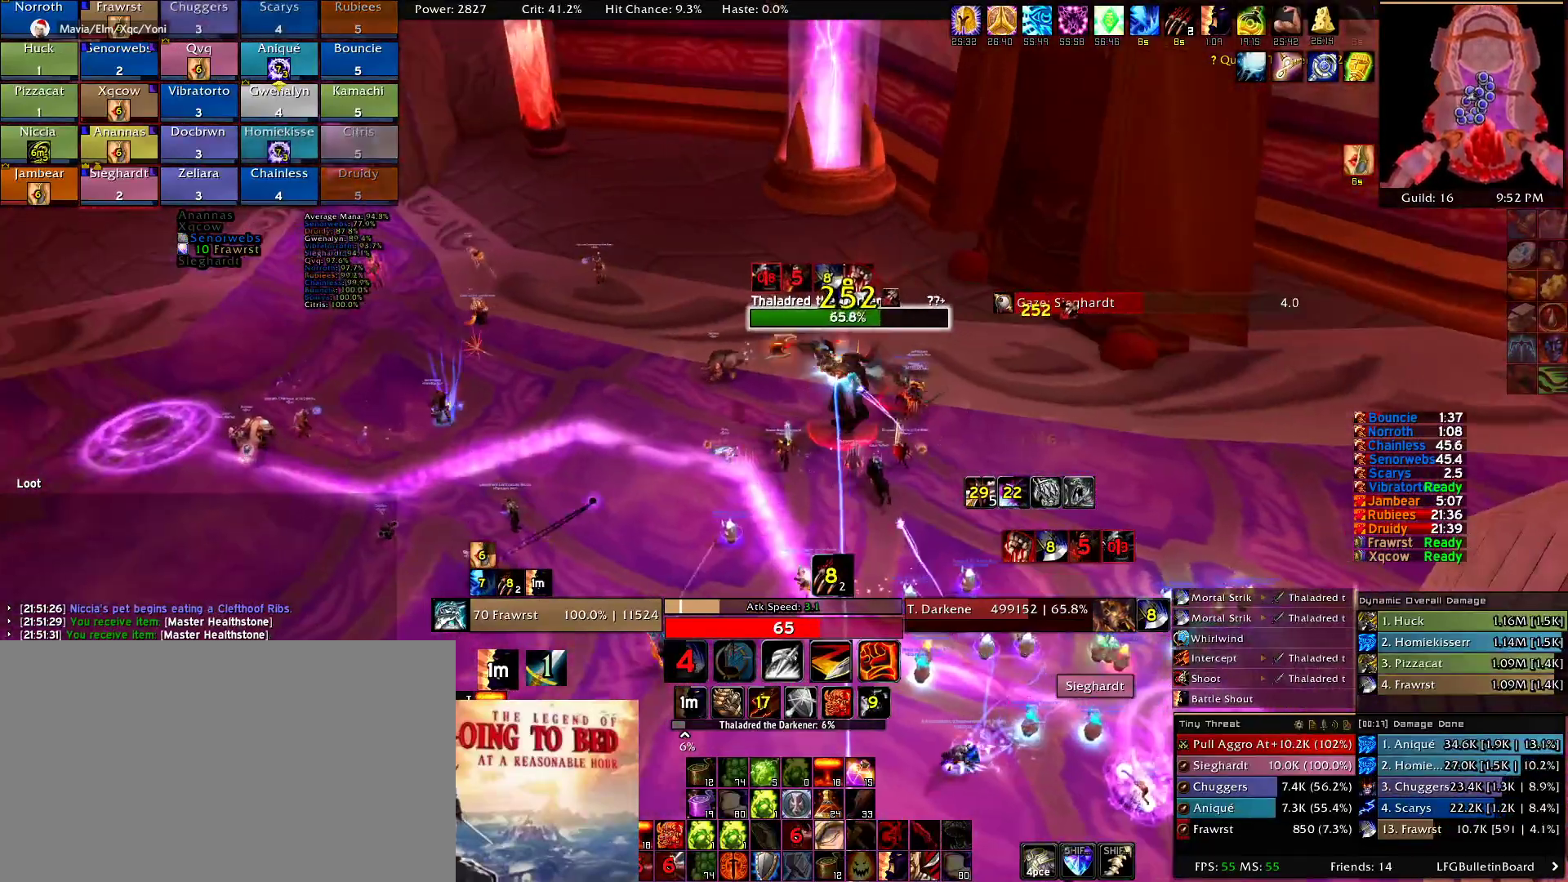
{"keys": ["a"], "mouse": ["right"], "events": [[34, "a", "down"], [34, "e", "down"], [167, "e", "up"], [217, "e", "down"], [317, "e", "up"], [367, "e", "down"], [450, "e", "up"]]}
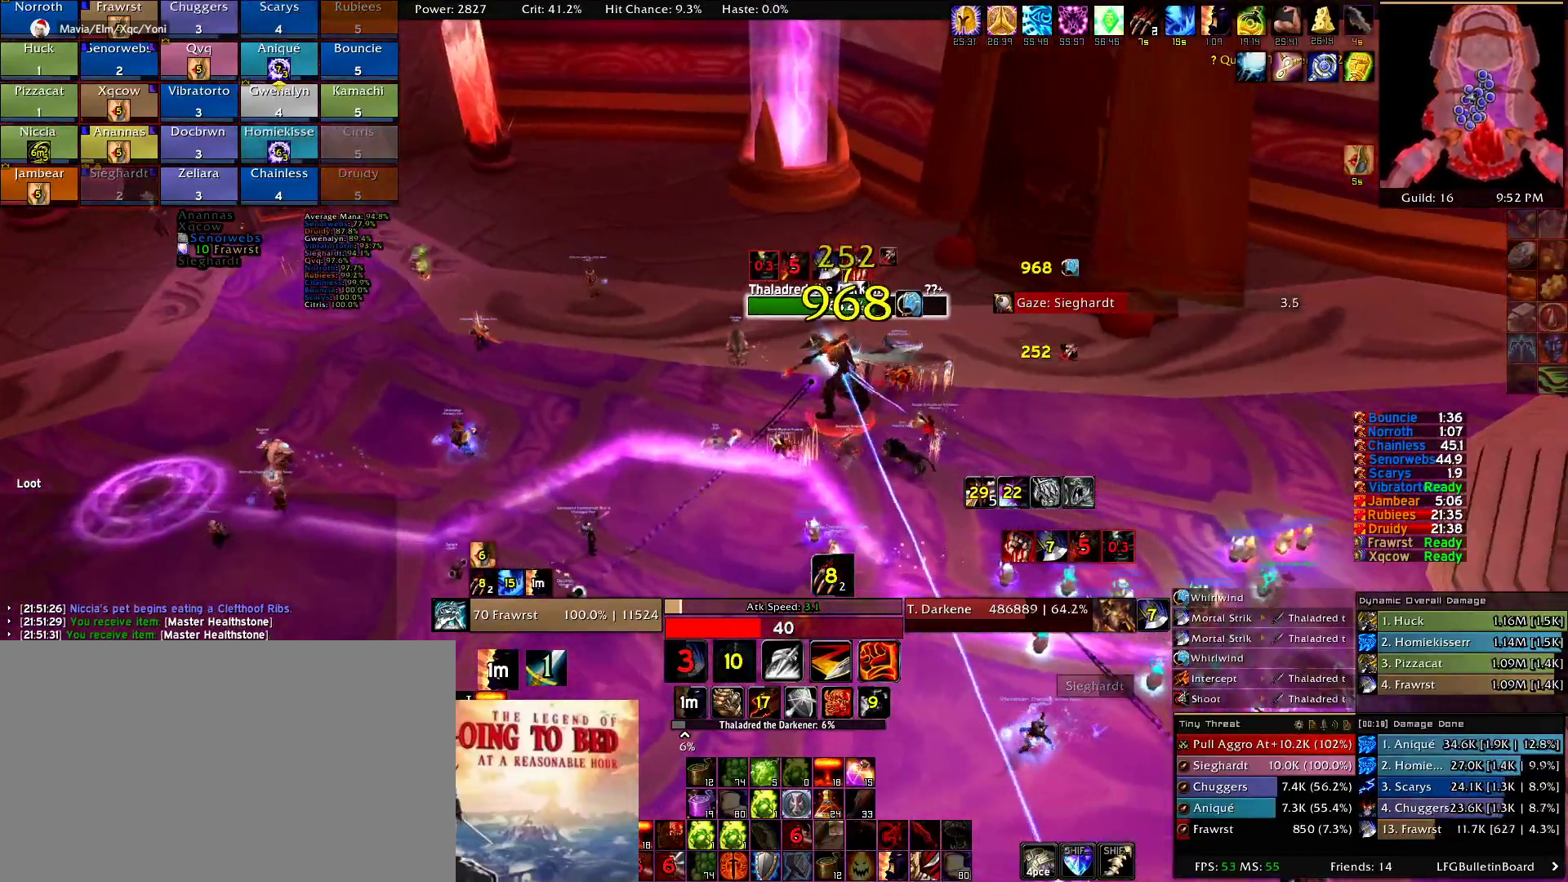
{"keys": ["a", "e", "w"], "mouse": ["right"], "events": [[50, "e", "down"], [134, "e", "up"], [234, "e", "down"], [334, "e", "up"], [334, "w", "down"], [367, "e", "down"]]}
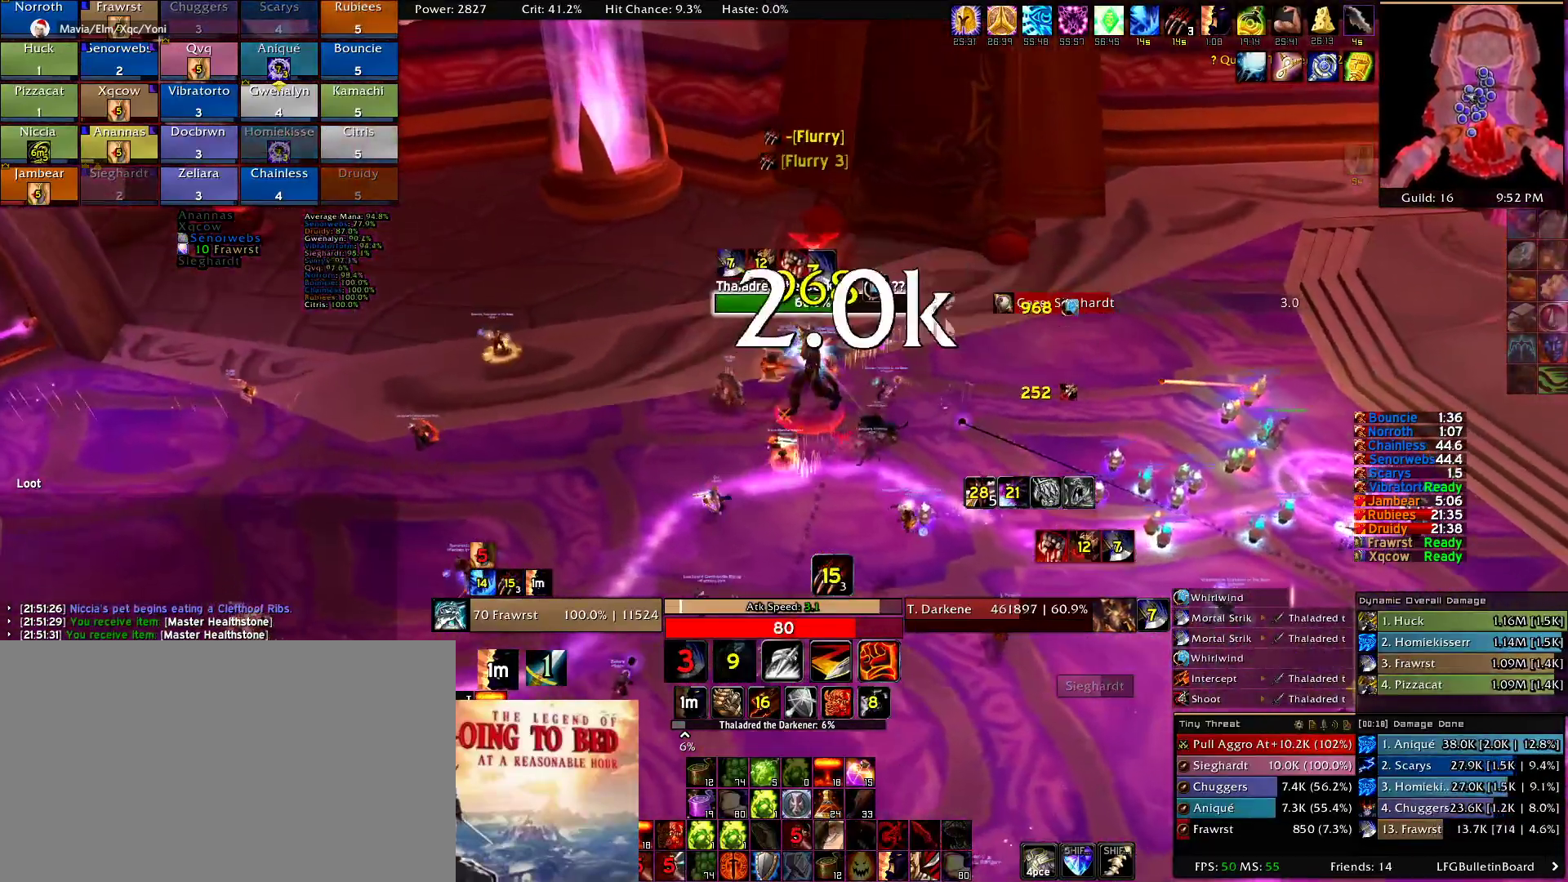
{"keys": ["a", "e"], "mouse": ["right"], "events": [[17, "e", "up"], [17, "w", "up"], [67, "a", "up"], [150, "a", "down"], [250, "e", "down"], [350, "e", "up"], [434, "e", "down"]]}
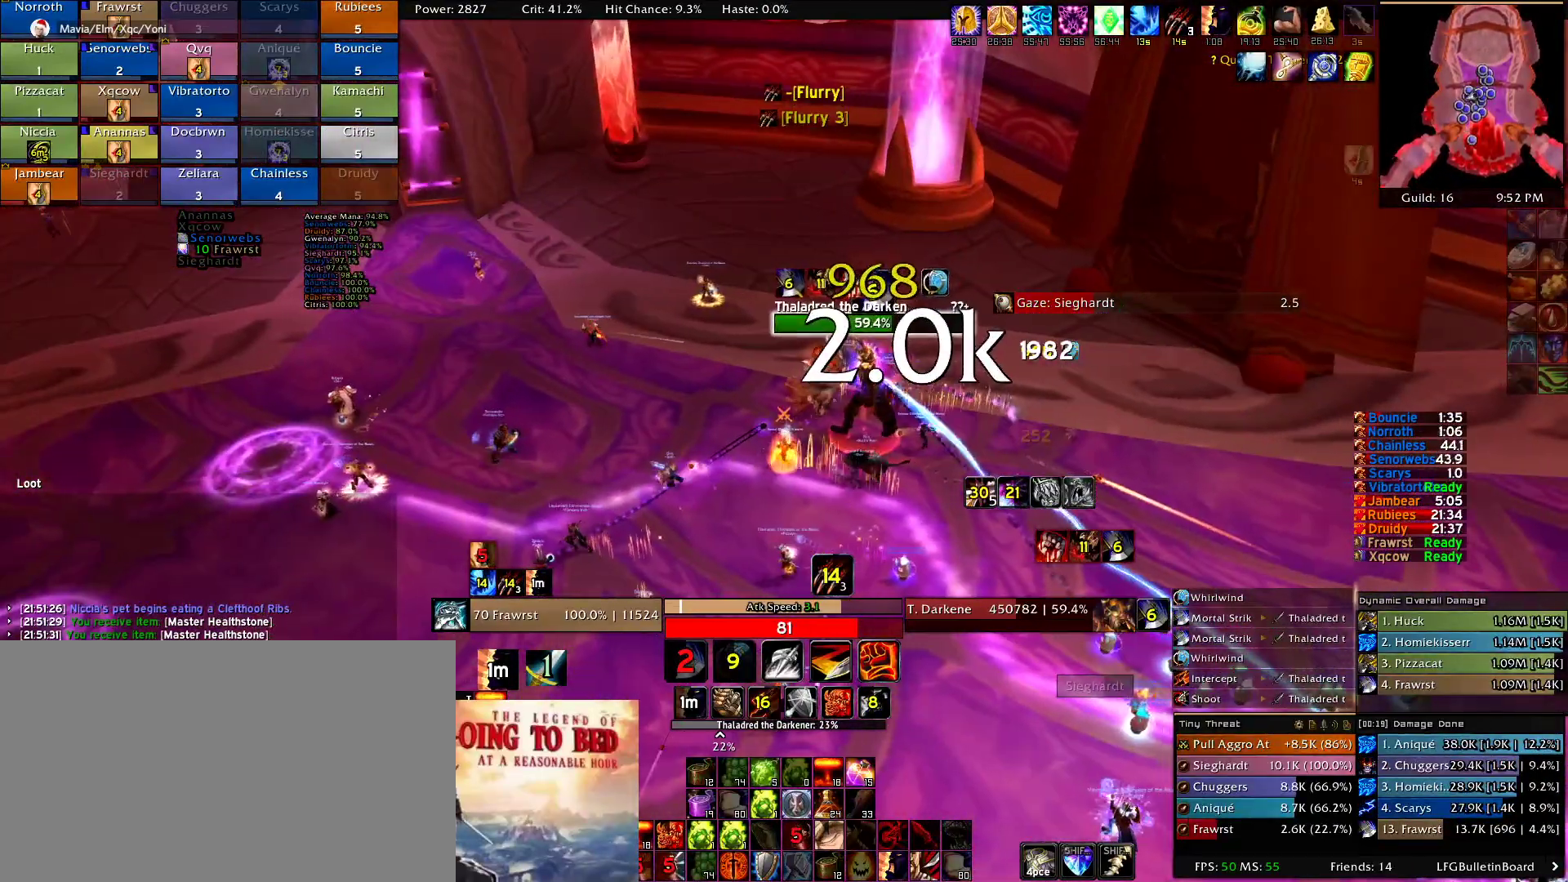
{"keys": ["2", "a"], "mouse": ["right"], "events": [[34, "e", "up"], [84, "e", "down"], [217, "2", "down"], [217, "e", "up"], [350, "2", "up"], [400, "2", "down"]]}